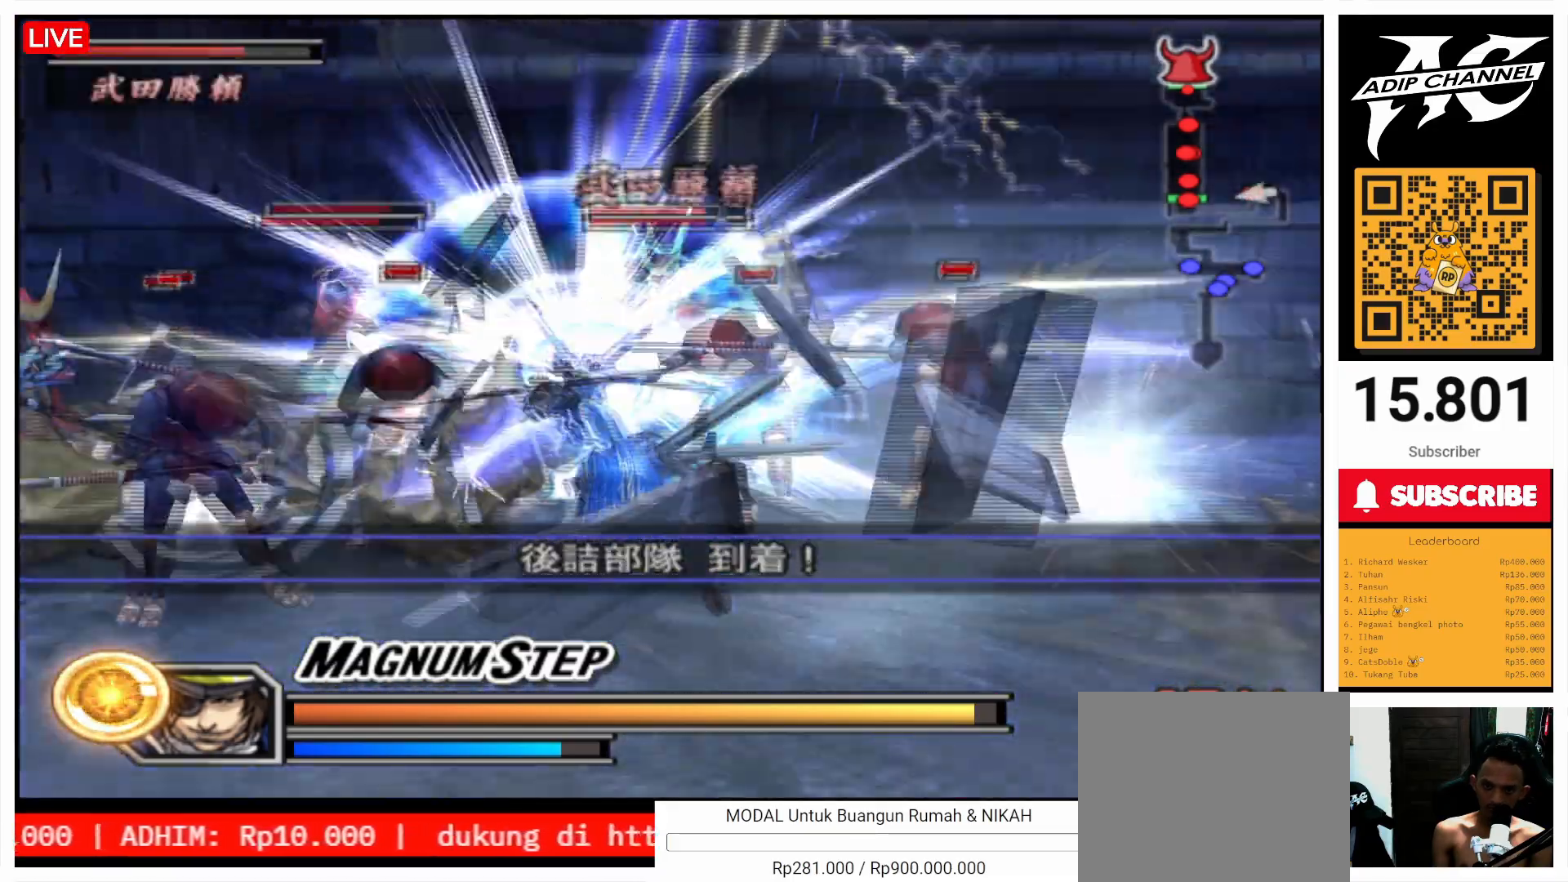
Gameplay with a controller (PlayStation layout); each line is a JSON object with the inputs held at the frame after it. "events" lists button and stick changes between this image and that frame as [ms after this image, input, new state], when the widget could be followed in between. Not read: L3 R3.
{"buttons": [], "left_stick": "up", "right_stick": "center", "events": [[67, "TRIANGLE", "up"], [67, "left_stick", "center"], [133, "TRIANGLE", "down"], [267, "TRIANGLE", "up"], [467, "left_stick", "up"]]}
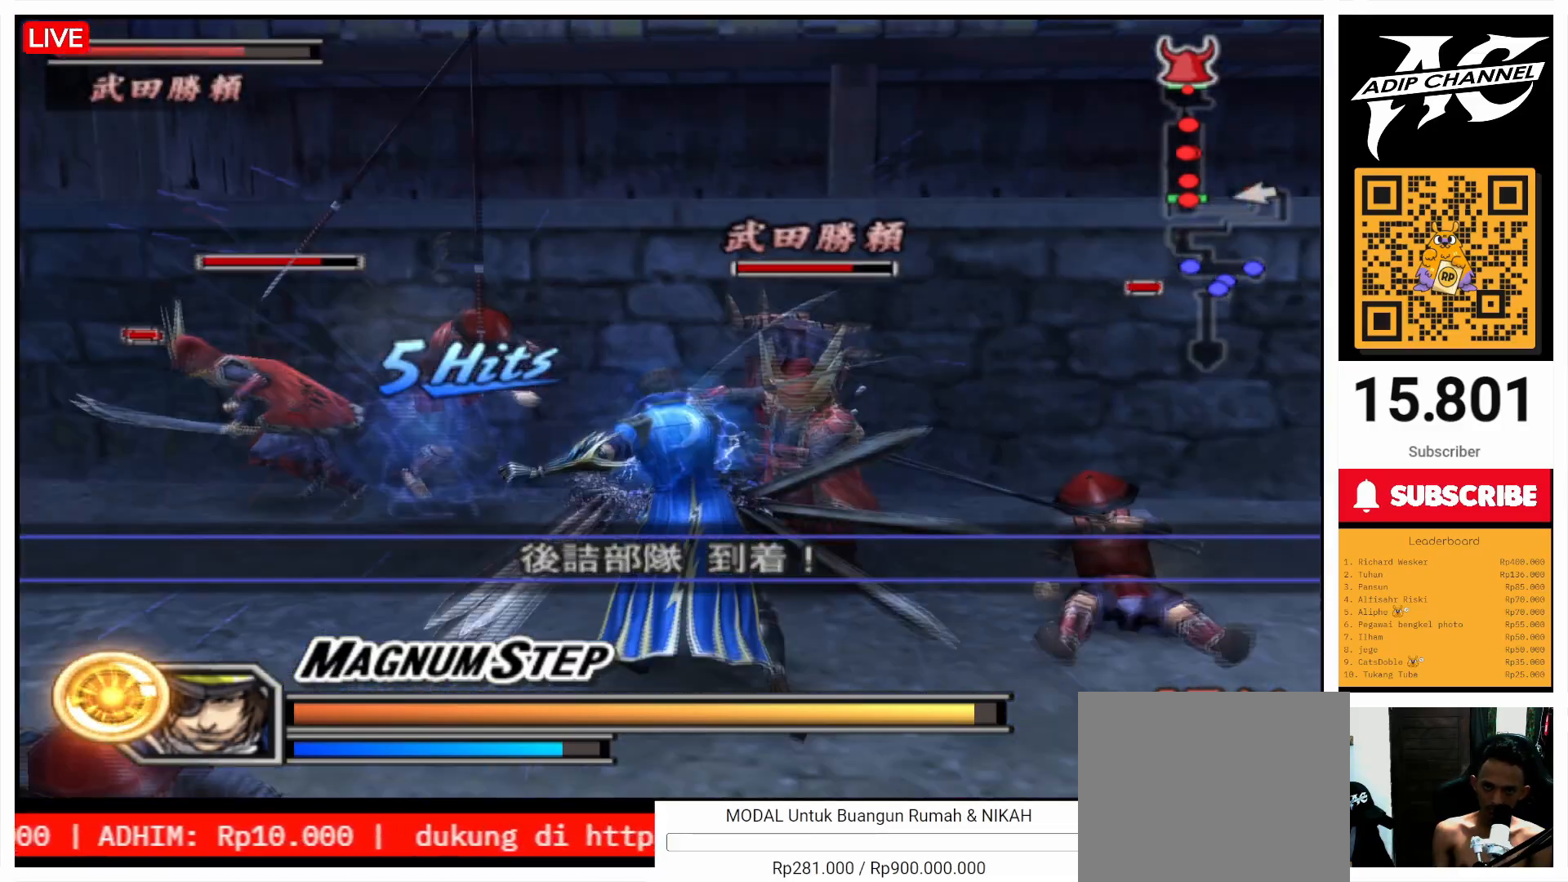
{"buttons": [], "left_stick": "up", "right_stick": "center", "events": [[67, "SQUARE", "down"], [133, "SQUARE", "up"], [233, "SQUARE", "down"], [267, "left_stick", "right"], [333, "SQUARE", "up"], [467, "SQUARE", "down"], [500, "SQUARE", "up"], [500, "left_stick", "up"]]}
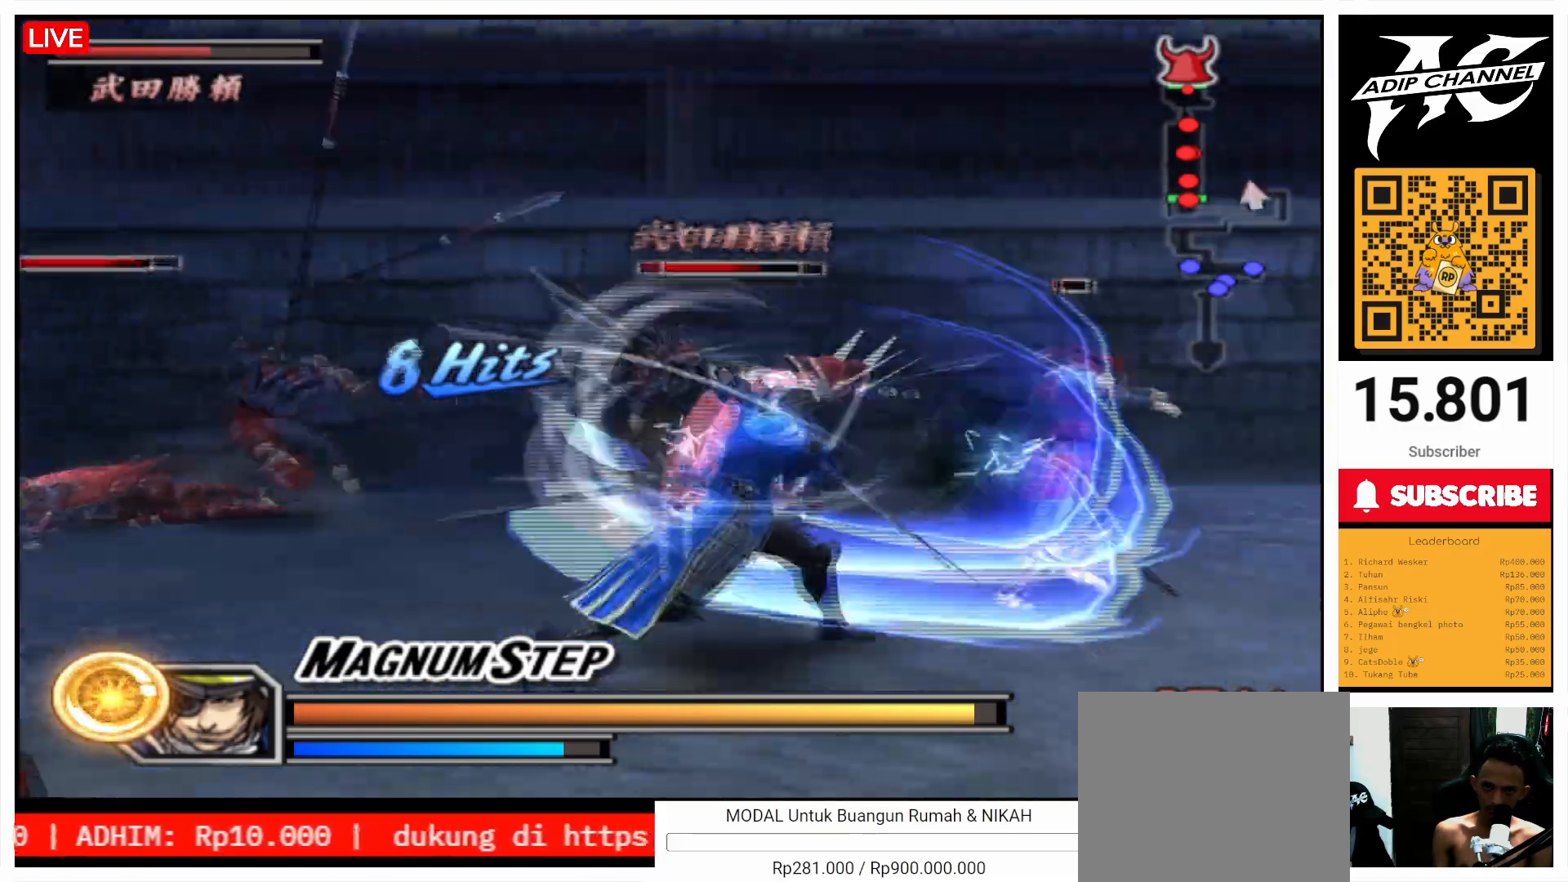
{"buttons": ["SQUARE"], "left_stick": "up-left", "right_stick": "center", "events": [[67, "SQUARE", "down"], [233, "SQUARE", "up"], [267, "SQUARE", "down"], [400, "left_stick", "up-left"], [433, "SQUARE", "up"], [500, "SQUARE", "down"]]}
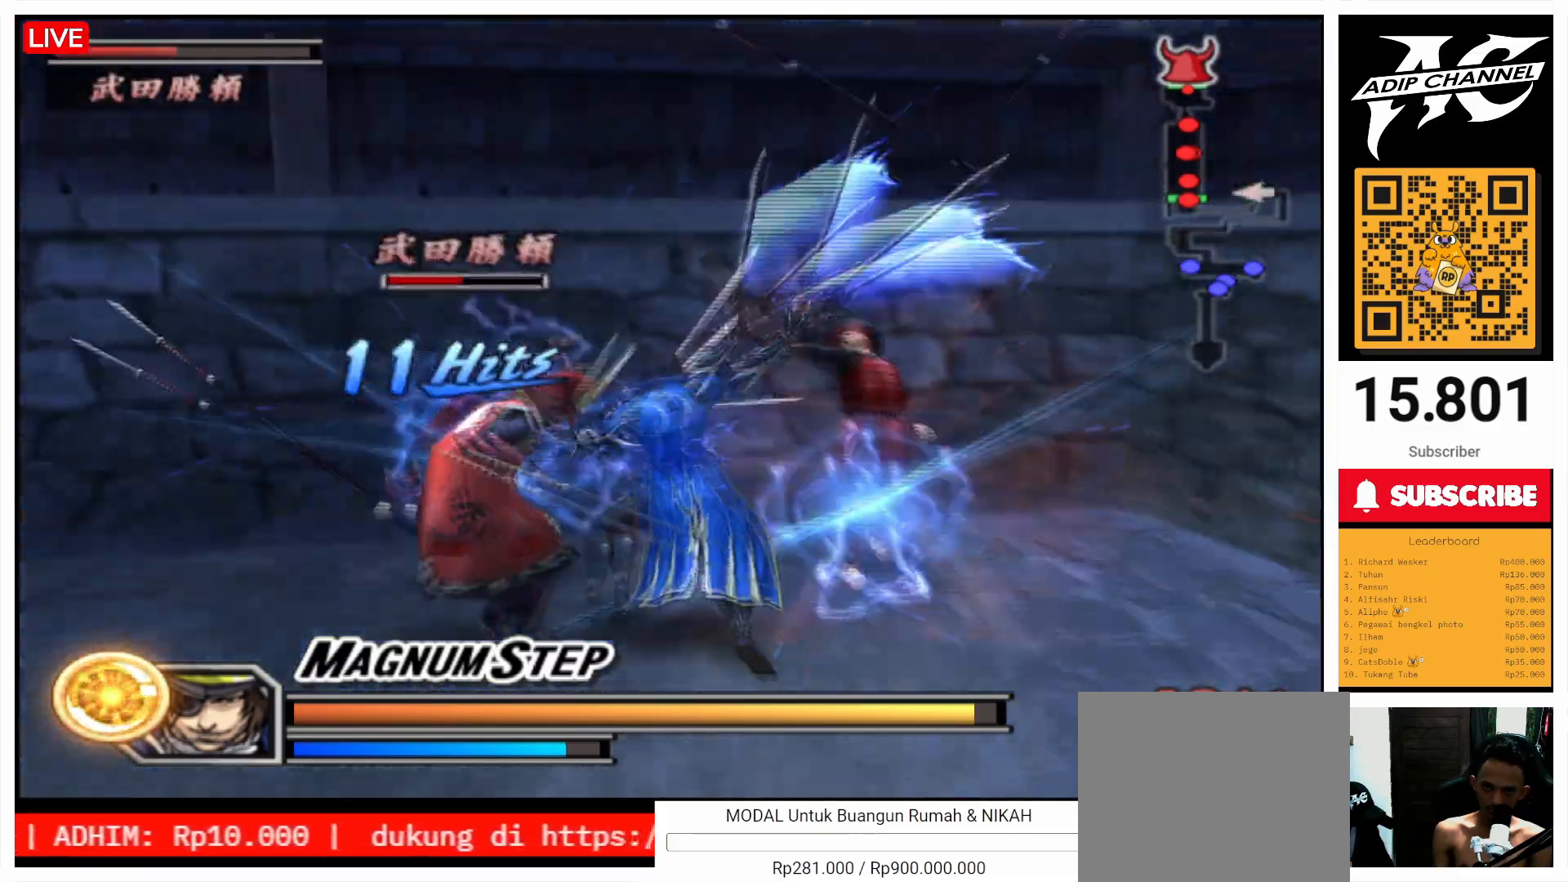
{"buttons": ["SQUARE"], "left_stick": "up-left", "right_stick": "center", "events": [[133, "SQUARE", "up"], [200, "SQUARE", "down"], [333, "SQUARE", "up"], [400, "SQUARE", "down"]]}
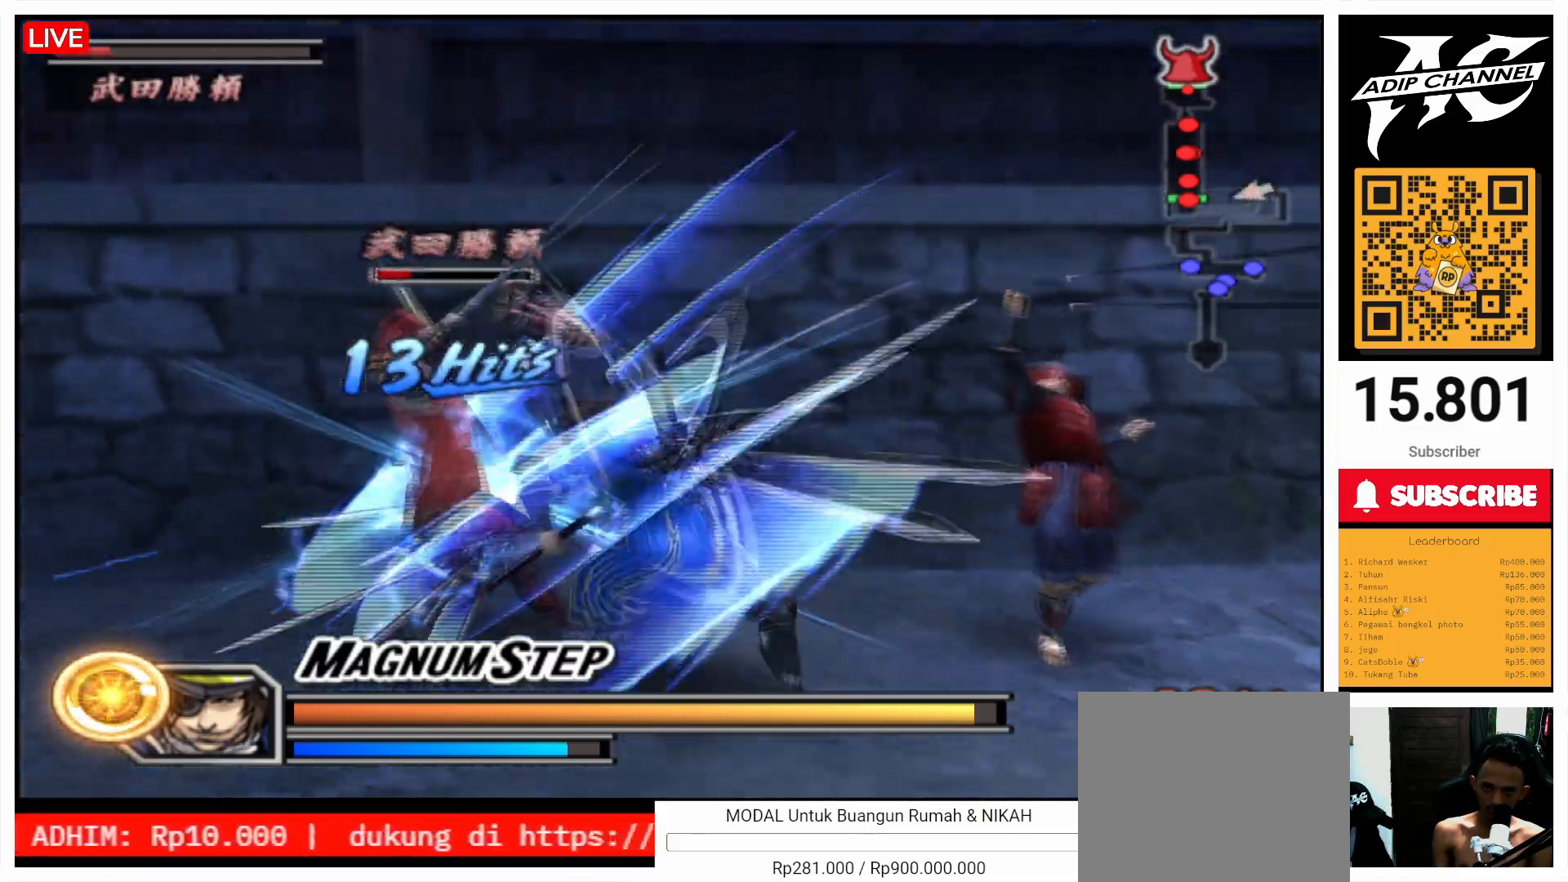
{"buttons": [], "left_stick": "left", "right_stick": "center", "events": [[33, "SQUARE", "up"], [100, "SQUARE", "down"], [233, "SQUARE", "up"], [233, "left_stick", "left"], [333, "SQUARE", "down"], [467, "SQUARE", "up"]]}
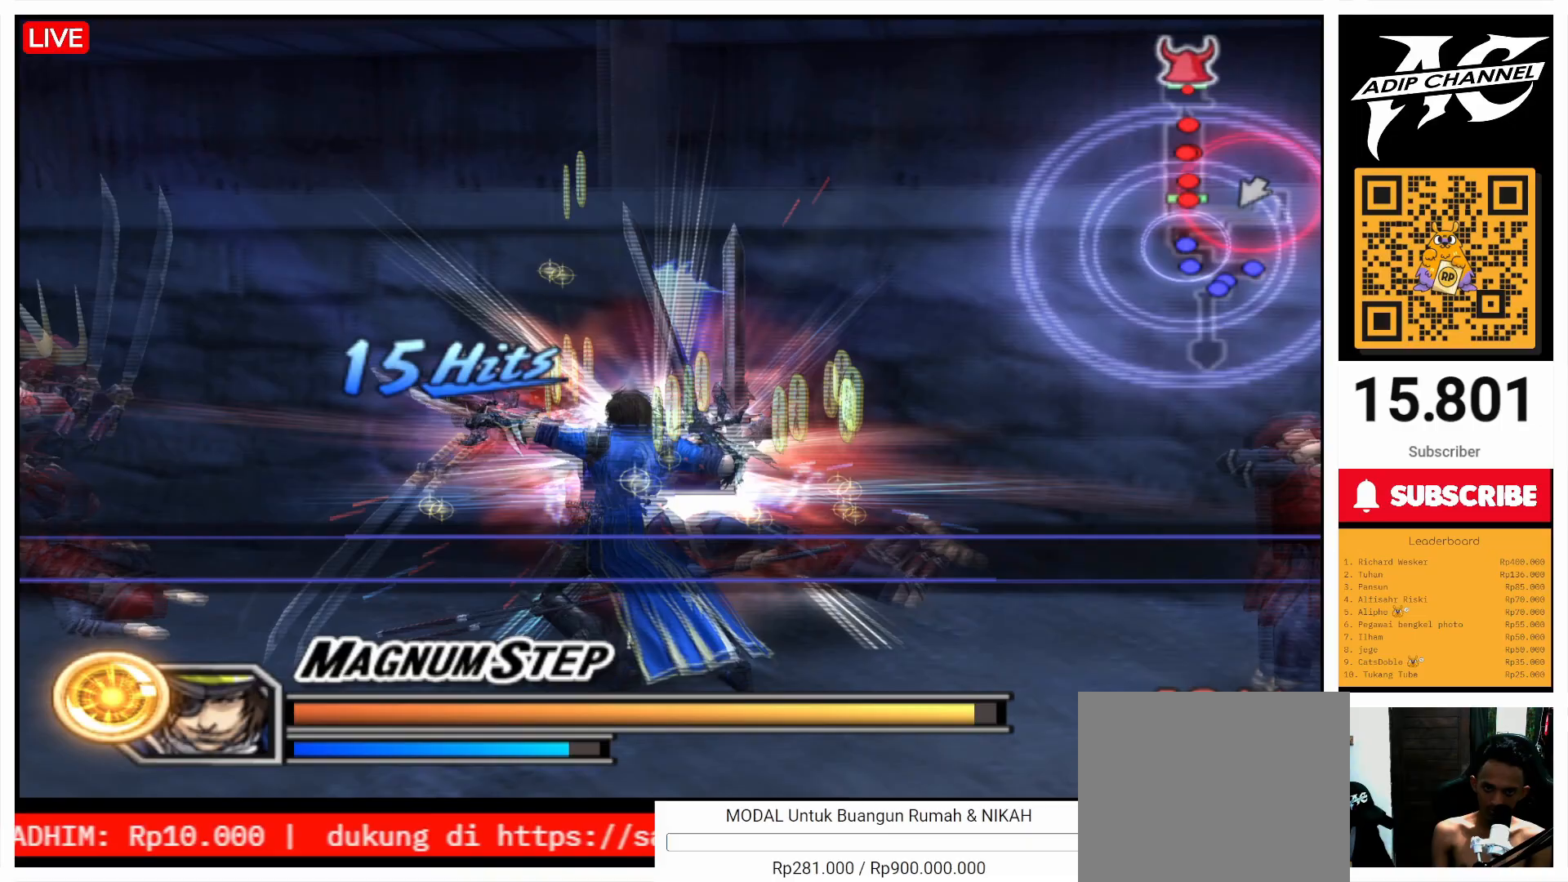
{"buttons": ["SQUARE"], "left_stick": "left", "right_stick": "center", "events": [[67, "SQUARE", "down"], [167, "SQUARE", "up"], [267, "SQUARE", "down"], [433, "SQUARE", "up"], [500, "SQUARE", "down"]]}
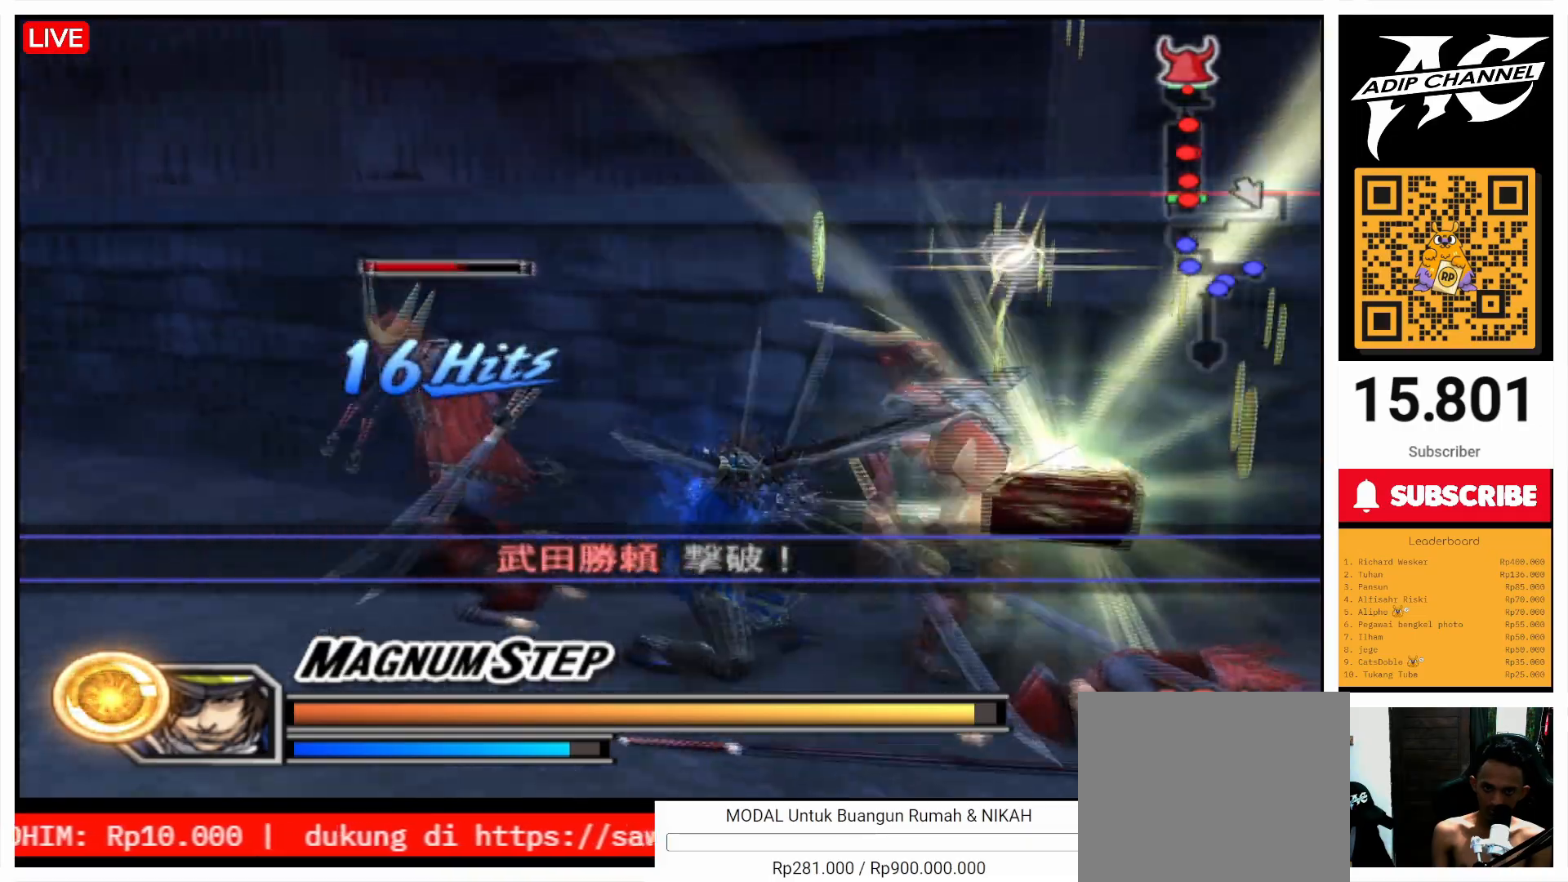
{"buttons": [], "left_stick": "up-left", "right_stick": "center", "events": [[67, "SQUARE", "up"], [67, "left_stick", "up-left"]]}
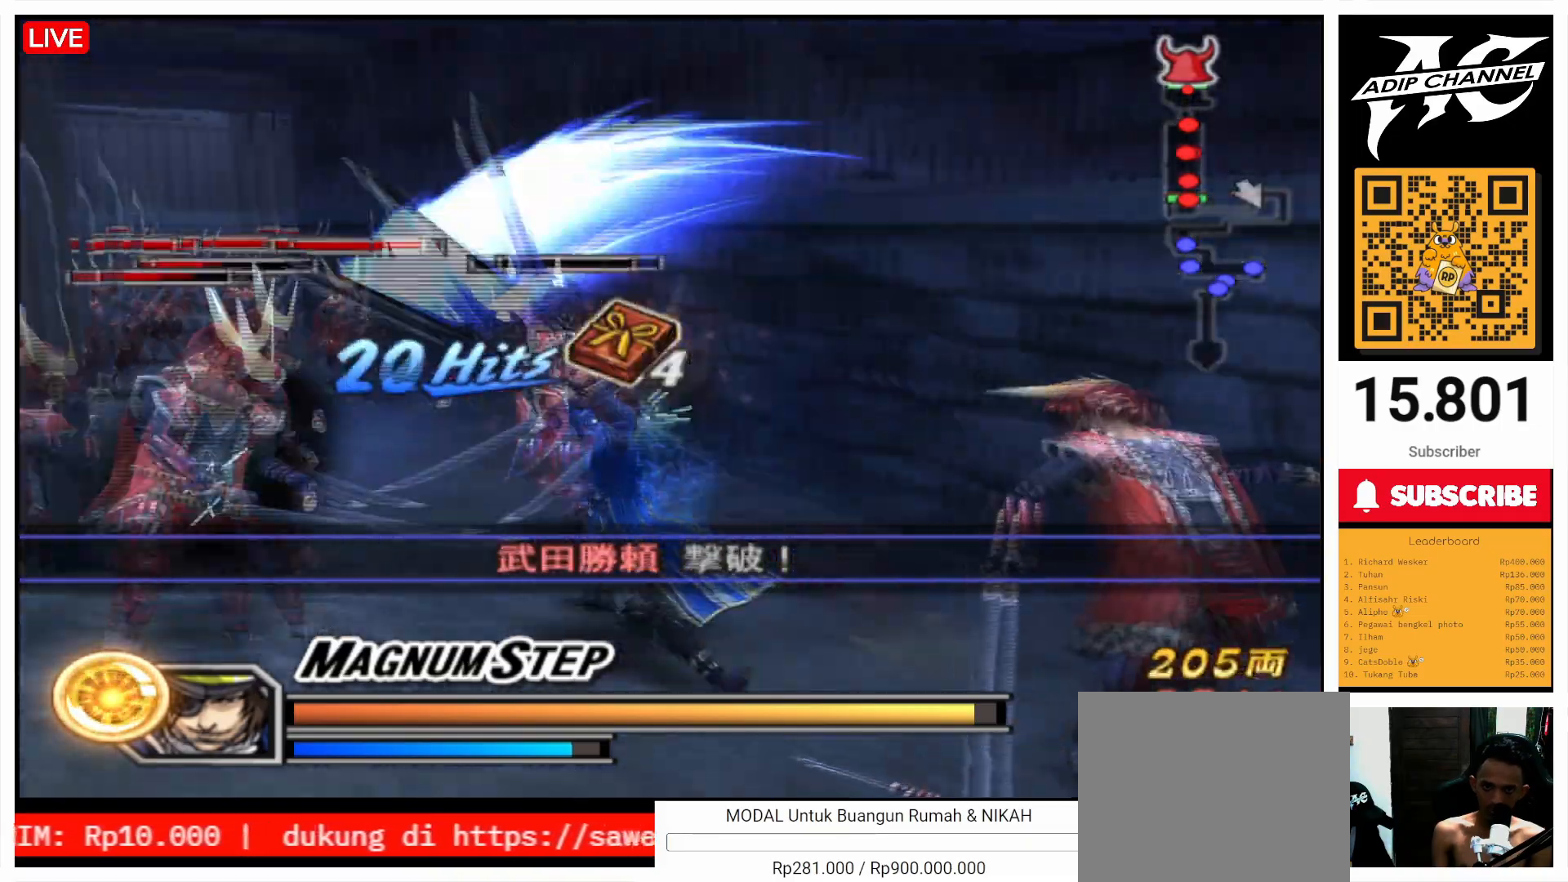
{"buttons": [], "left_stick": "up", "right_stick": "center", "events": [[67, "left_stick", "center"], [333, "left_stick", "up"]]}
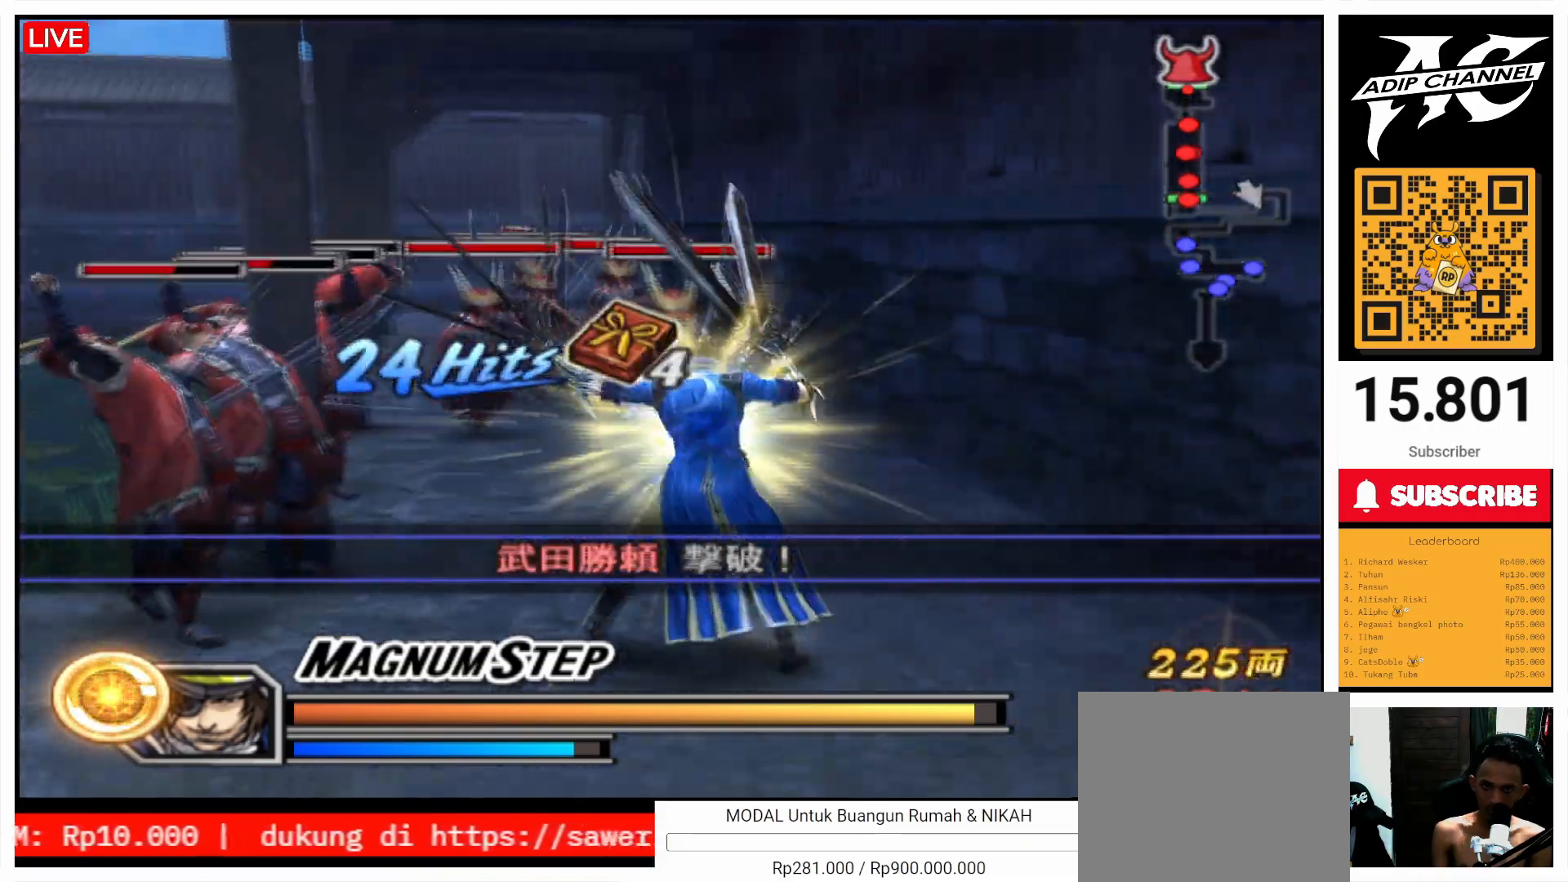
{"buttons": ["TRIANGLE"], "left_stick": "up", "right_stick": "center", "events": [[233, "TRIANGLE", "down"], [333, "TRIANGLE", "up"], [400, "TRIANGLE", "down"]]}
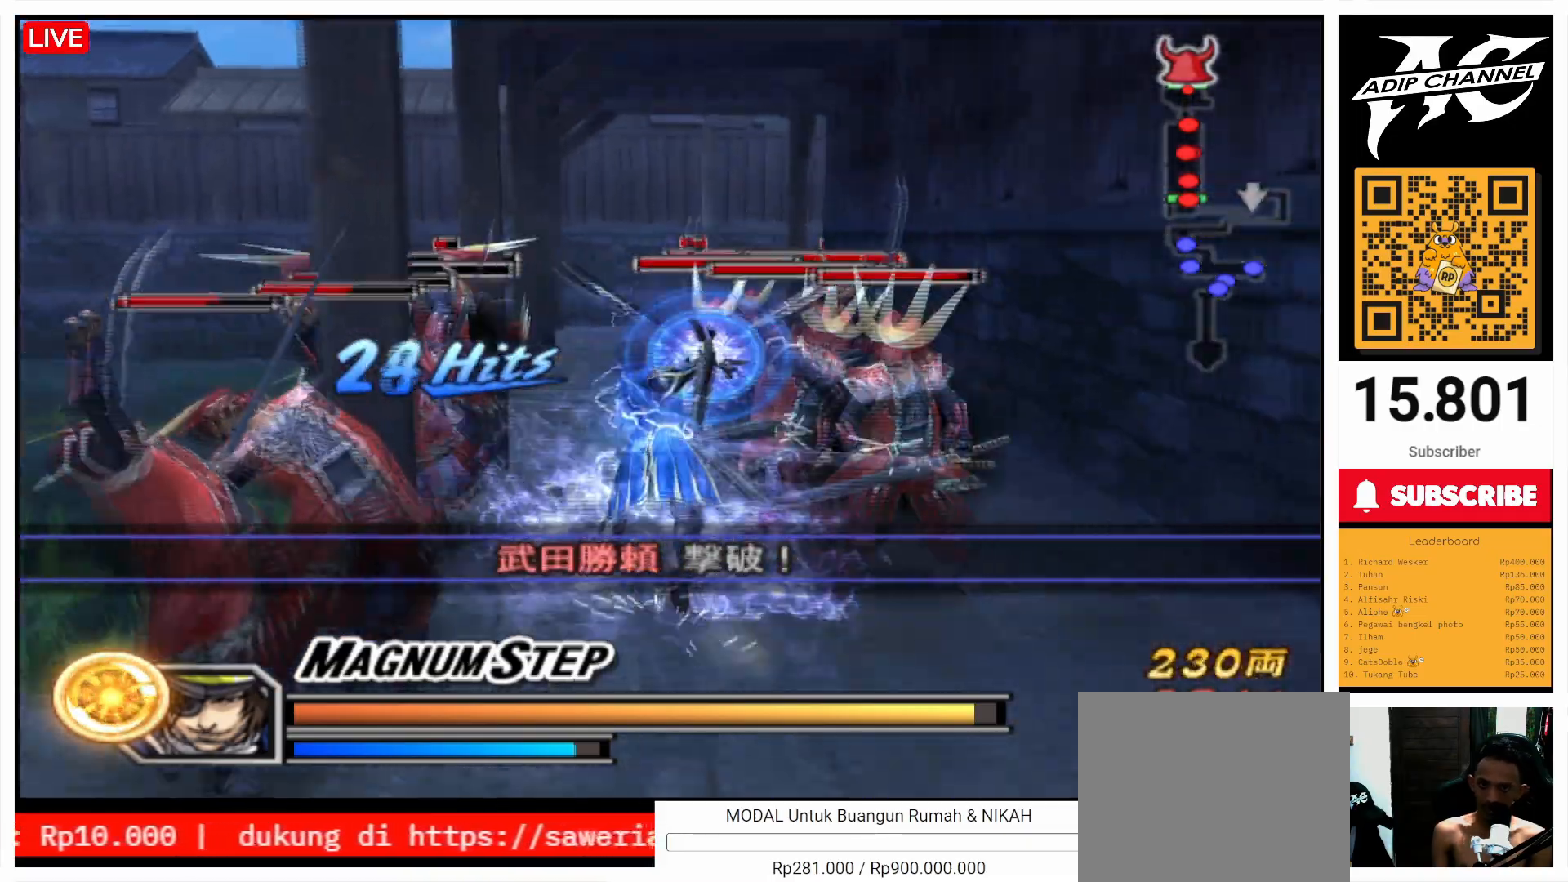
{"buttons": ["TRIANGLE"], "left_stick": "center", "right_stick": "center", "events": [[33, "TRIANGLE", "up"], [67, "TRIANGLE", "down"], [400, "TRIANGLE", "up"], [467, "TRIANGLE", "down"], [500, "left_stick", "center"]]}
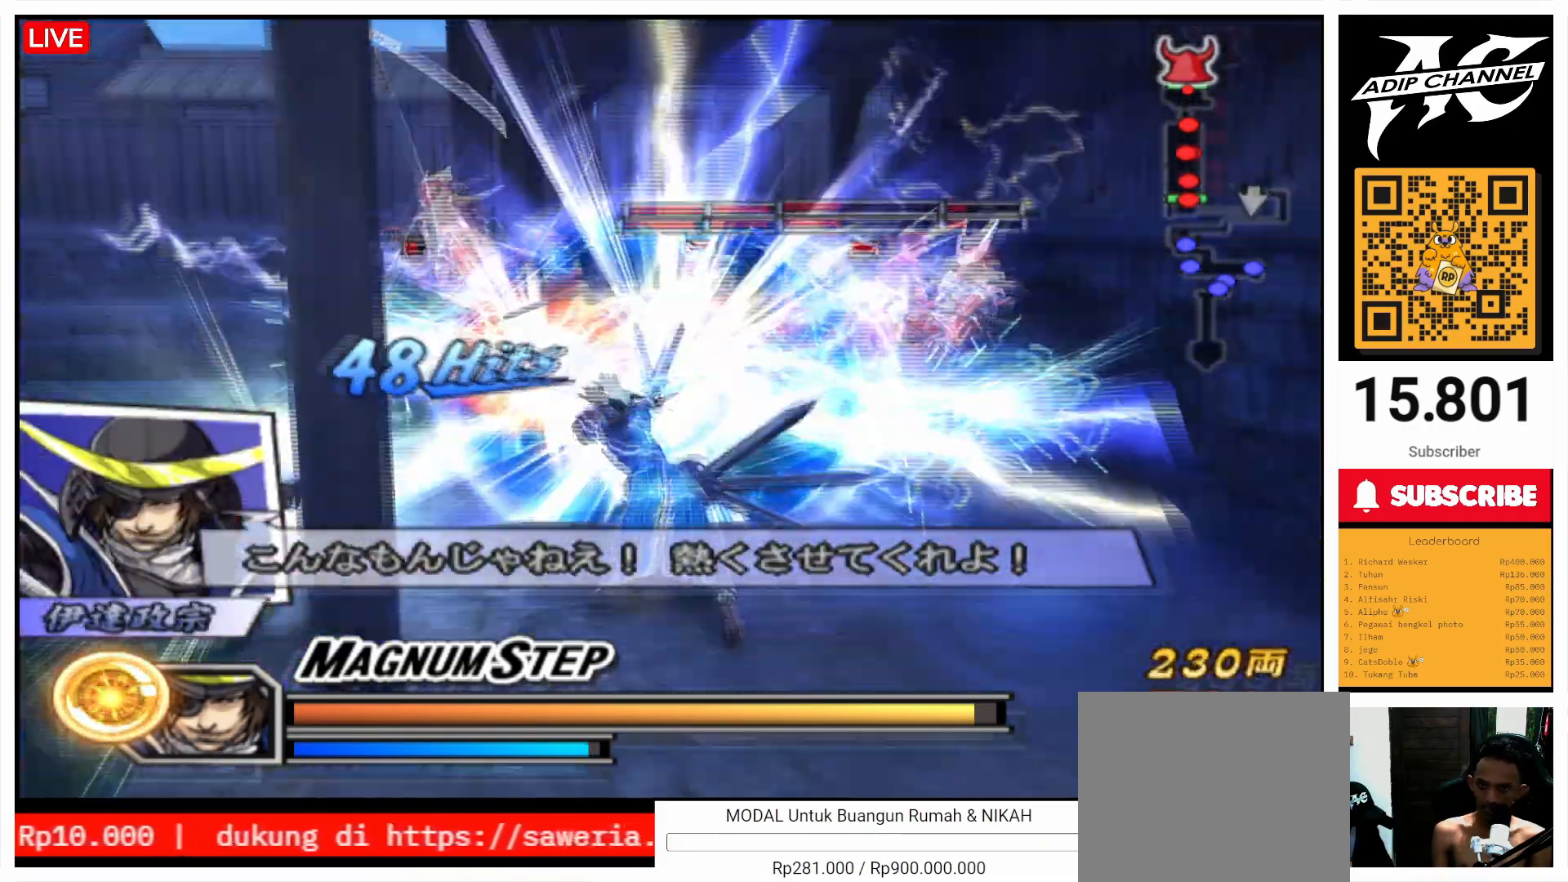
{"buttons": [], "left_stick": "up", "right_stick": "center", "events": [[167, "TRIANGLE", "up"], [267, "left_stick", "up"]]}
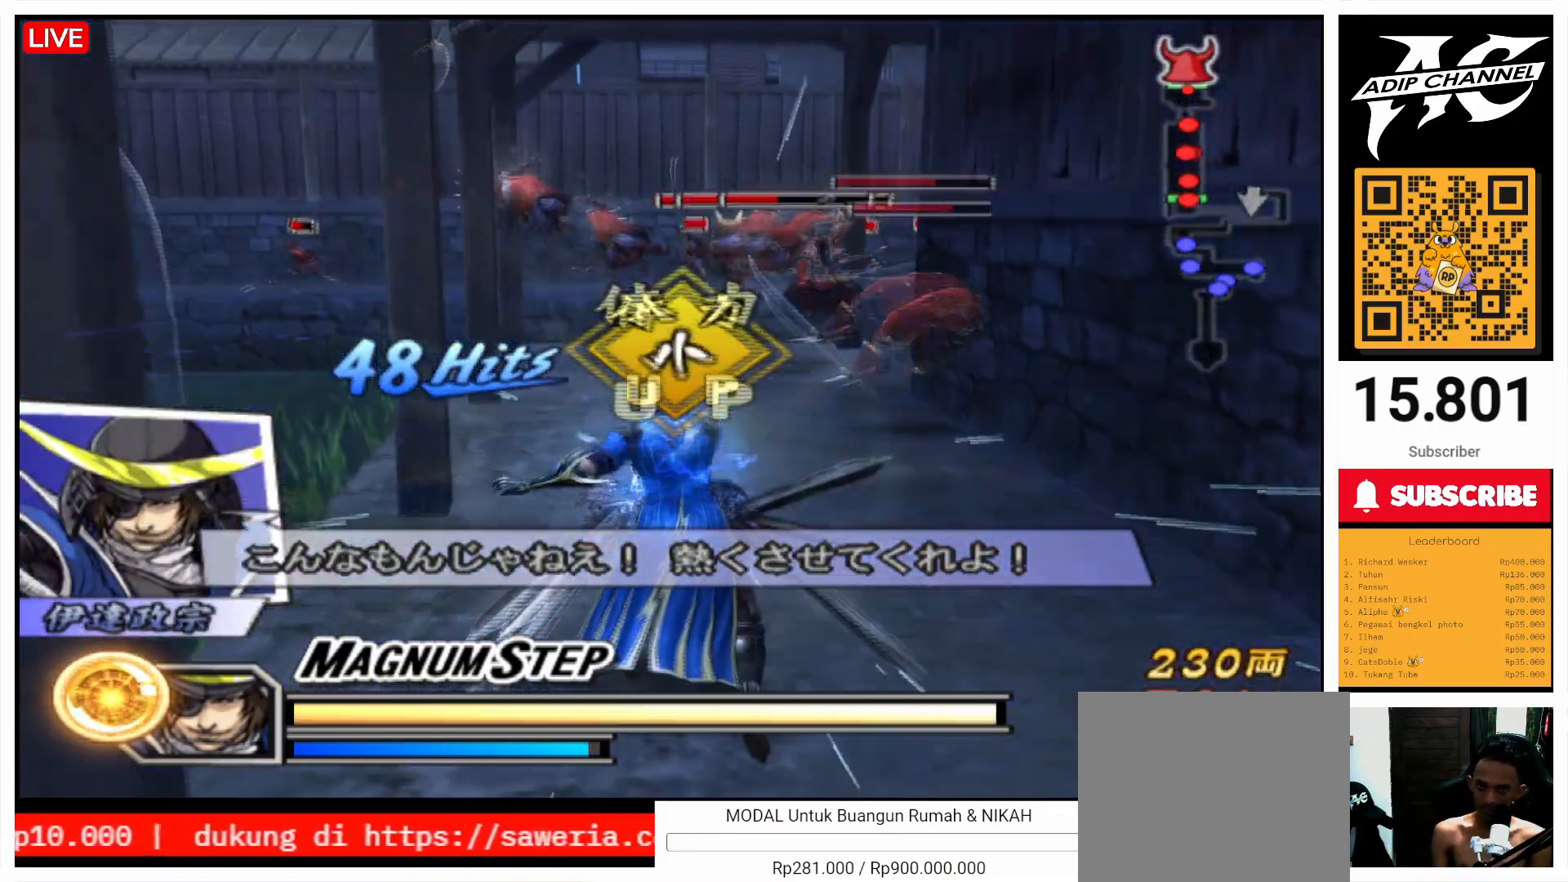
{"buttons": [], "left_stick": "up", "right_stick": "center", "events": [[333, "right_stick", "left"], [433, "right_stick", "center"]]}
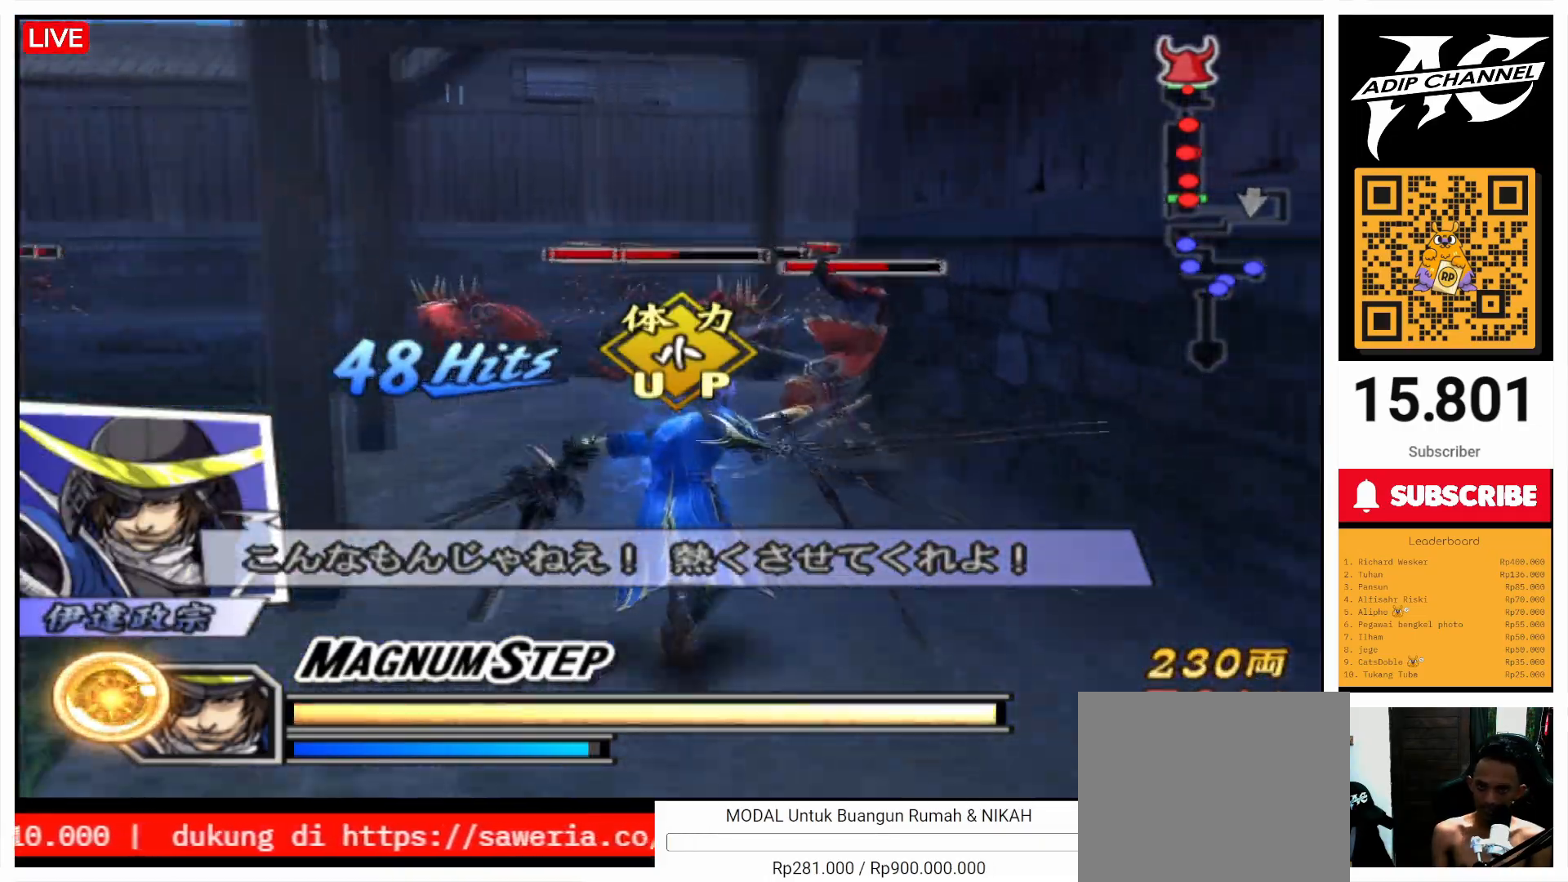
{"buttons": ["TRIANGLE"], "left_stick": "up", "right_stick": "center", "events": [[67, "TRIANGLE", "down"]]}
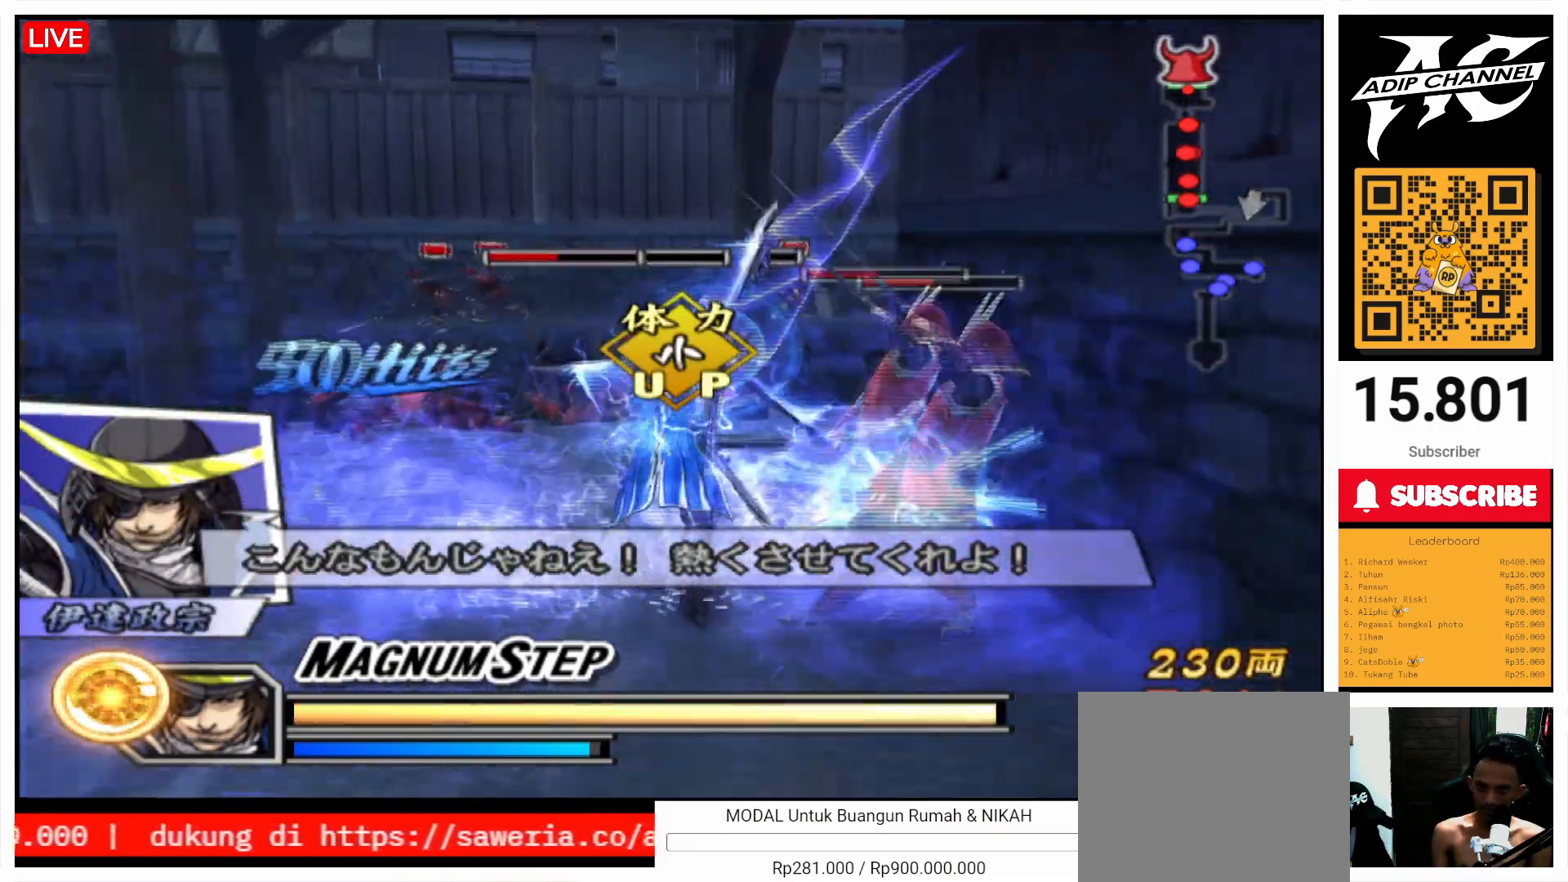
{"buttons": [], "left_stick": "up-right", "right_stick": "left", "events": [[200, "TRIANGLE", "up"], [200, "left_stick", "up-right"], [367, "right_stick", "left"]]}
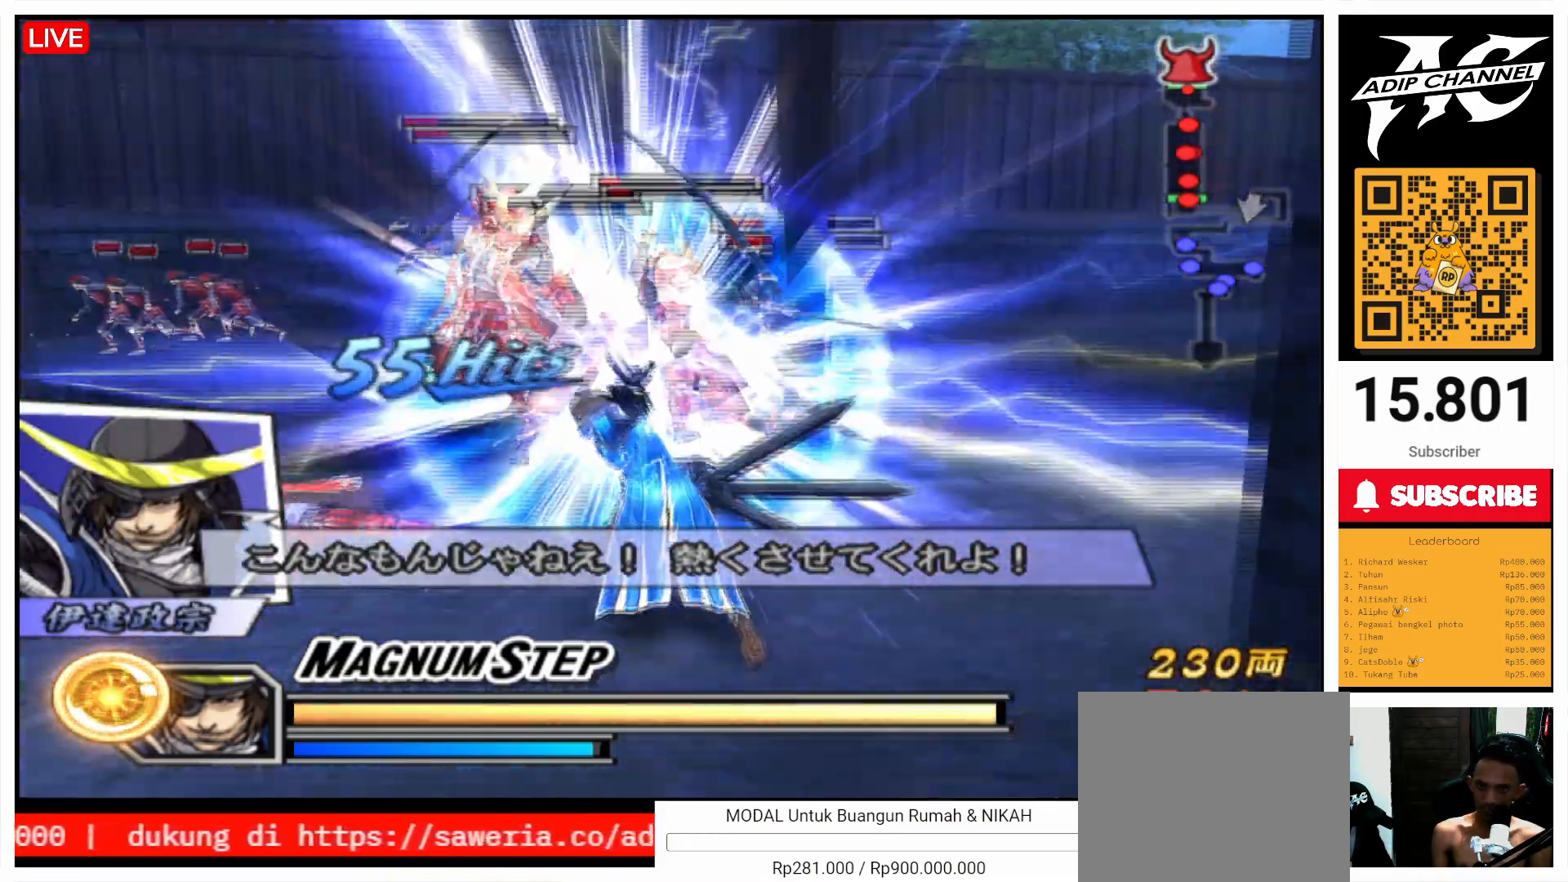
{"buttons": [], "left_stick": "up", "right_stick": "left", "events": [[267, "left_stick", "up"]]}
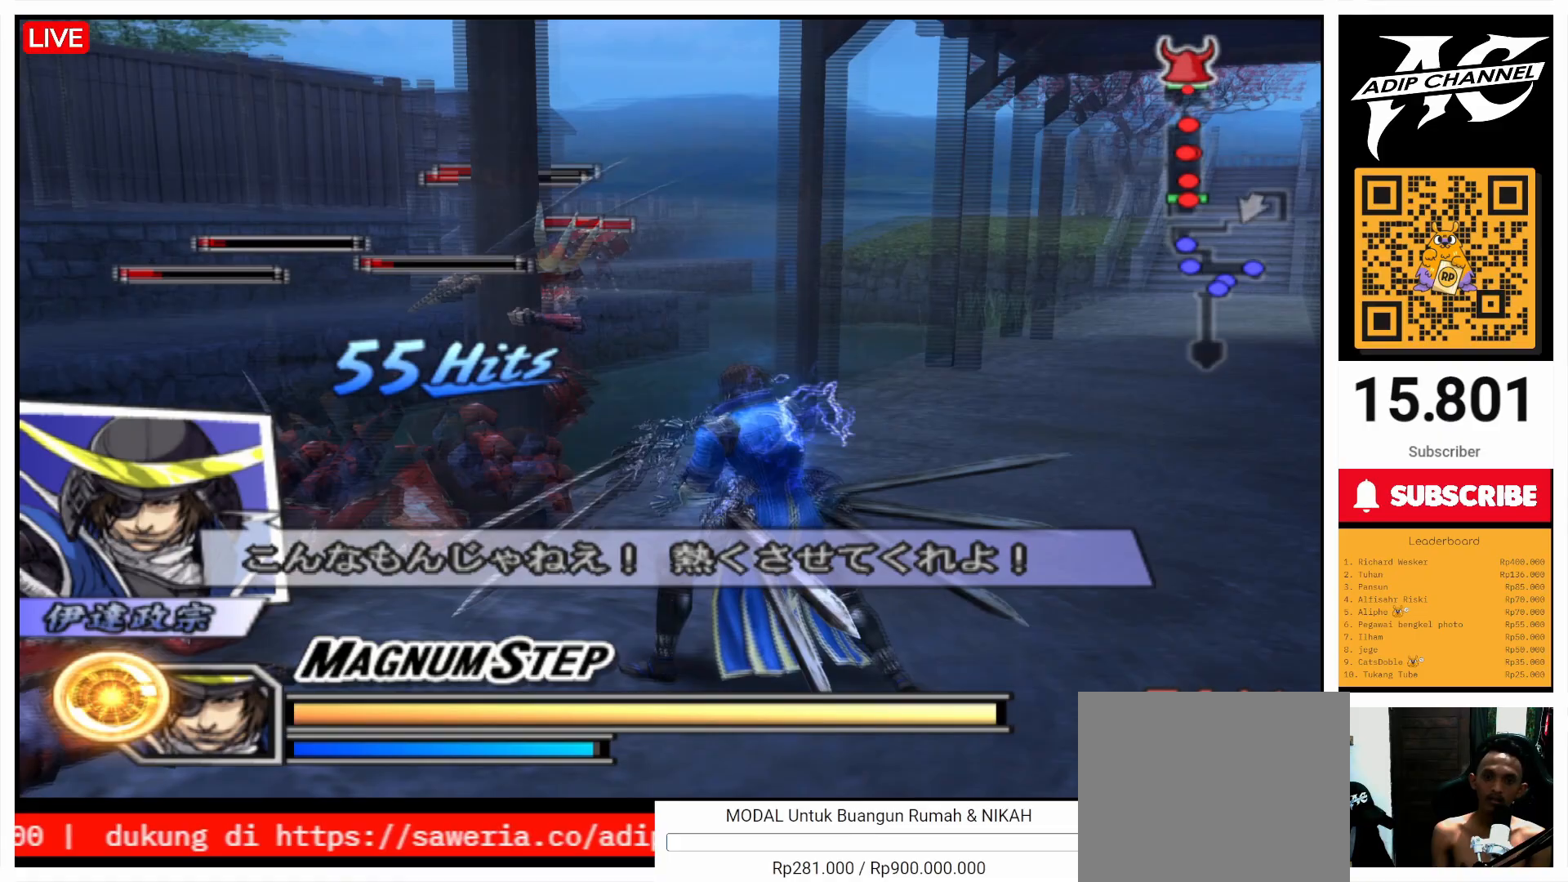
{"buttons": [], "left_stick": "up", "right_stick": "center", "events": [[167, "right_stick", "center"]]}
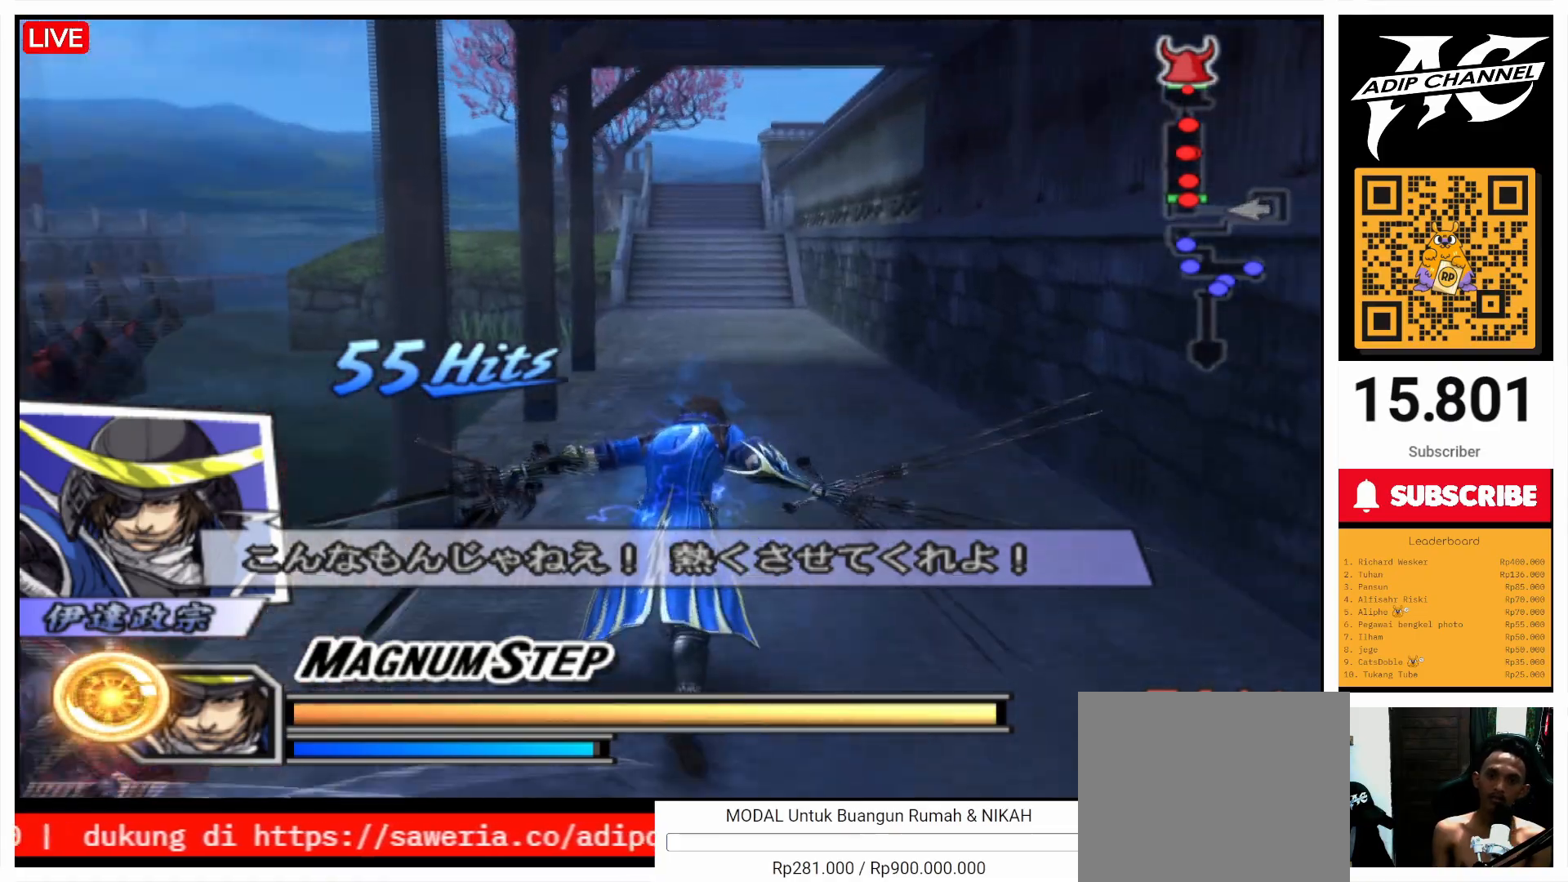
{"buttons": [], "left_stick": "up", "right_stick": "center", "events": []}
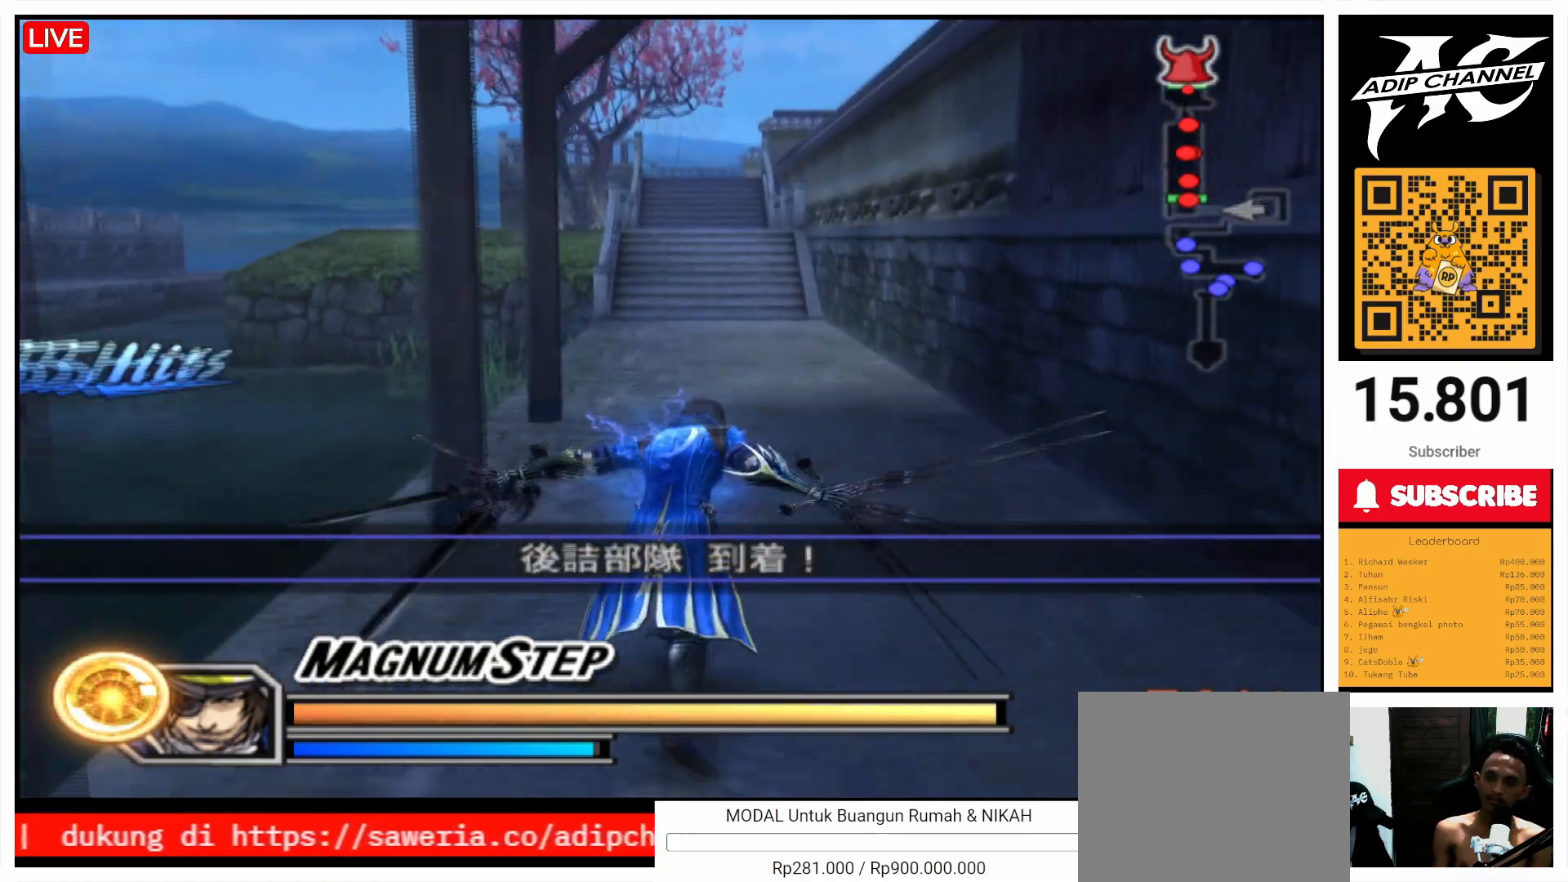
{"buttons": [], "left_stick": "up", "right_stick": "center", "events": []}
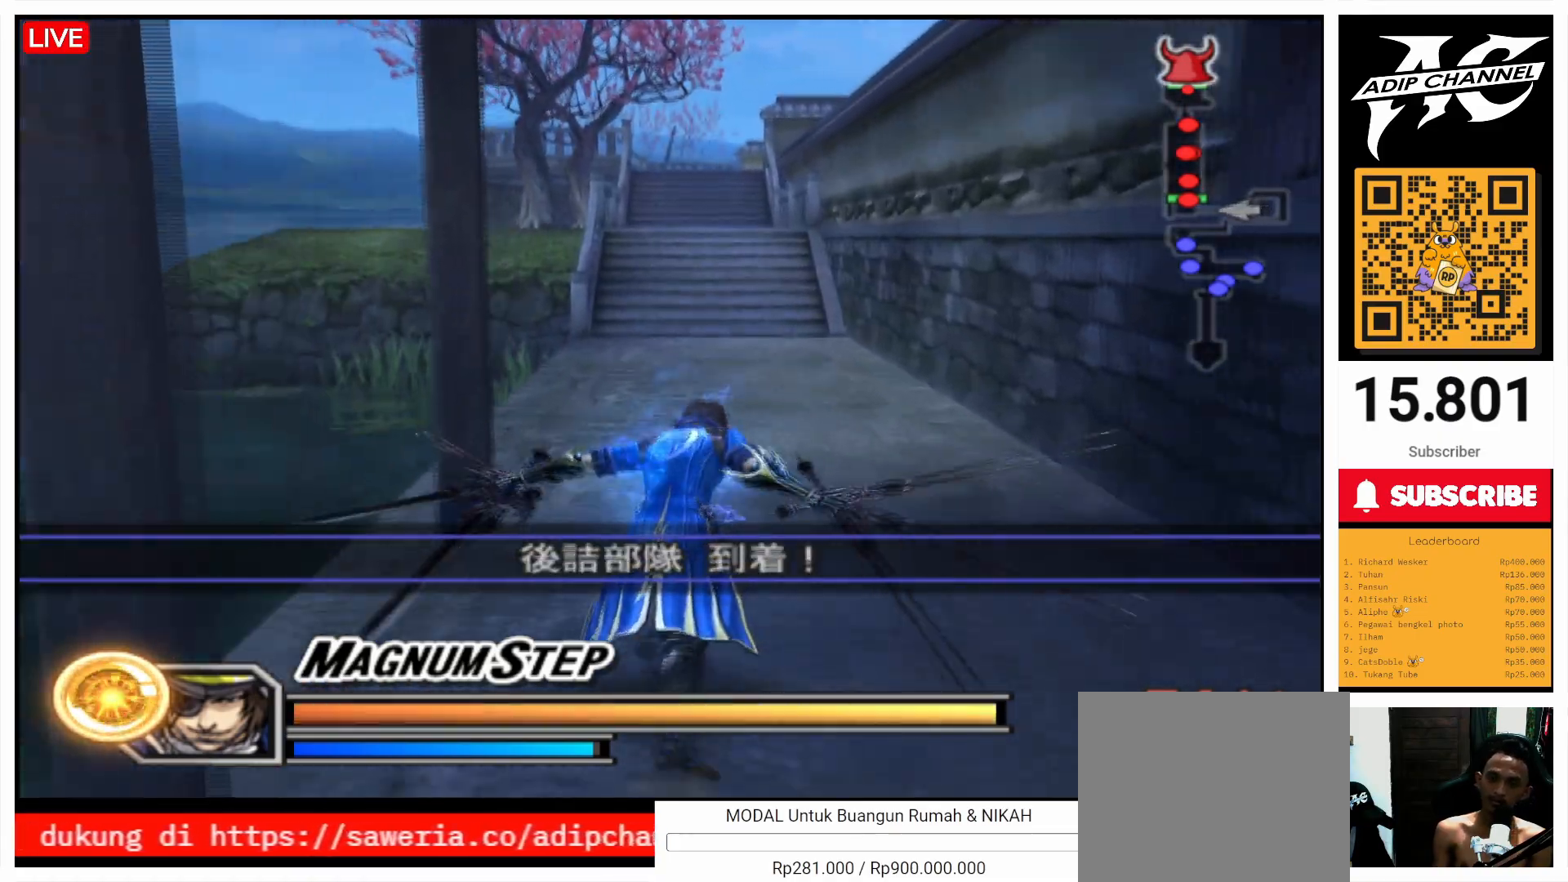
{"buttons": [], "left_stick": "up", "right_stick": "center", "events": []}
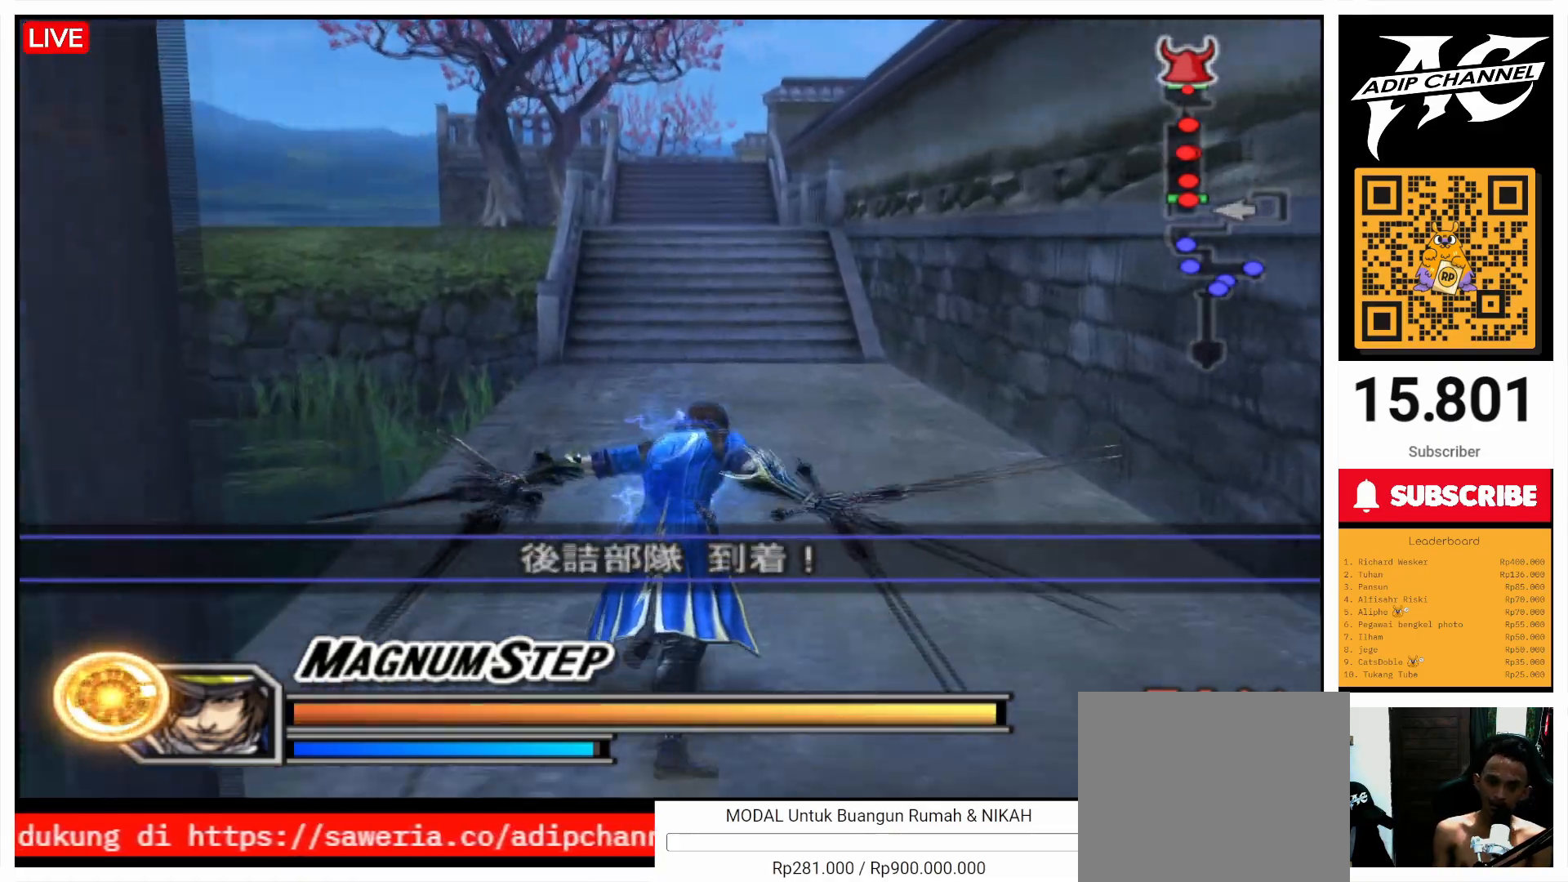
{"buttons": [], "left_stick": "up", "right_stick": "center", "events": []}
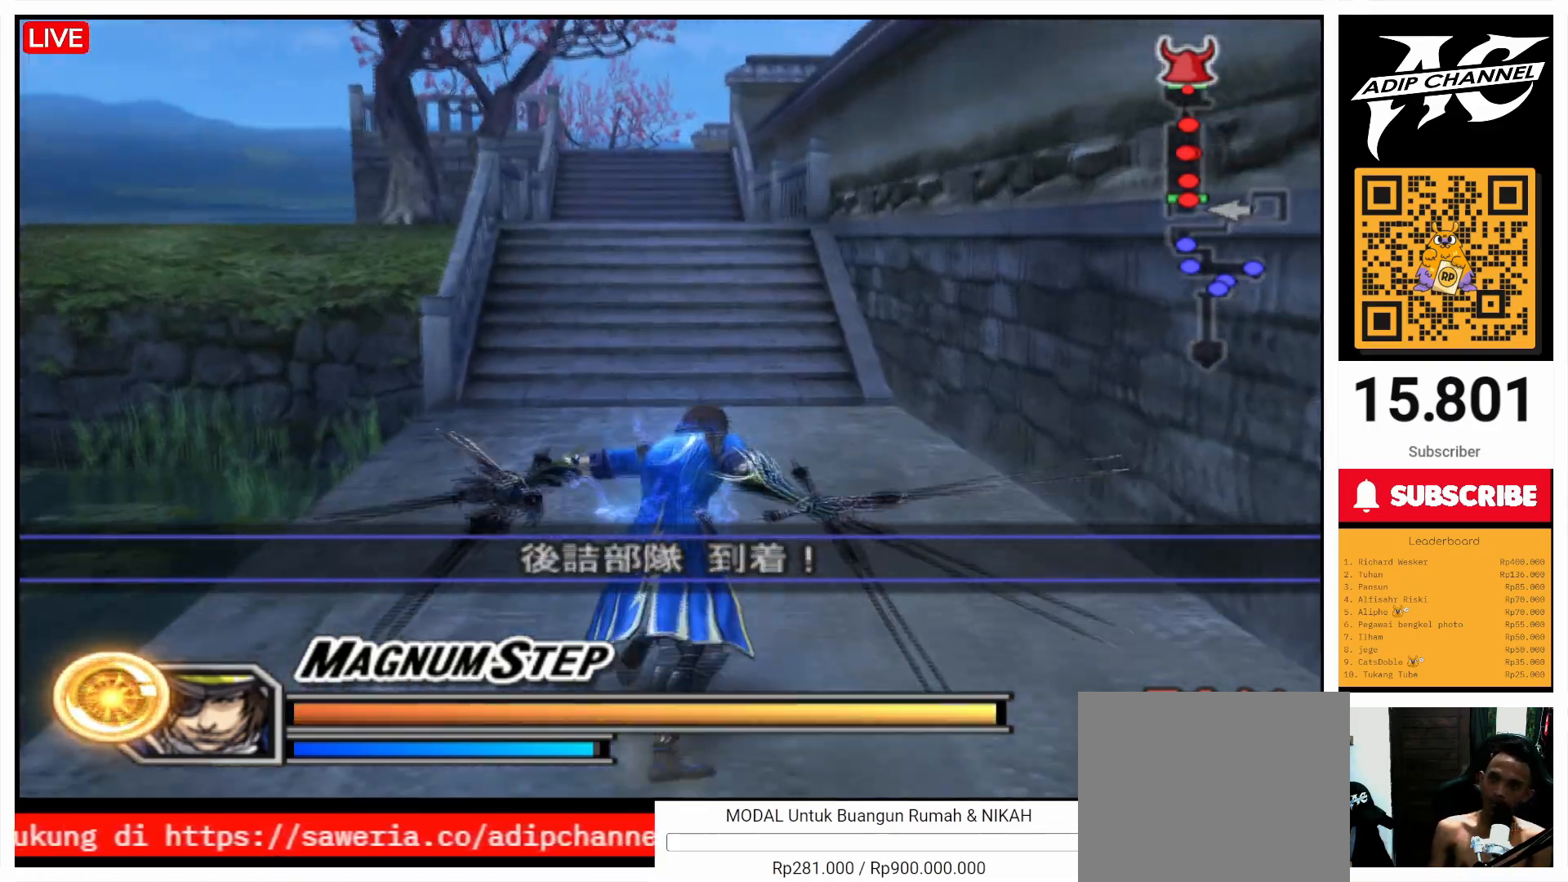
{"buttons": [], "left_stick": "up", "right_stick": "center", "events": []}
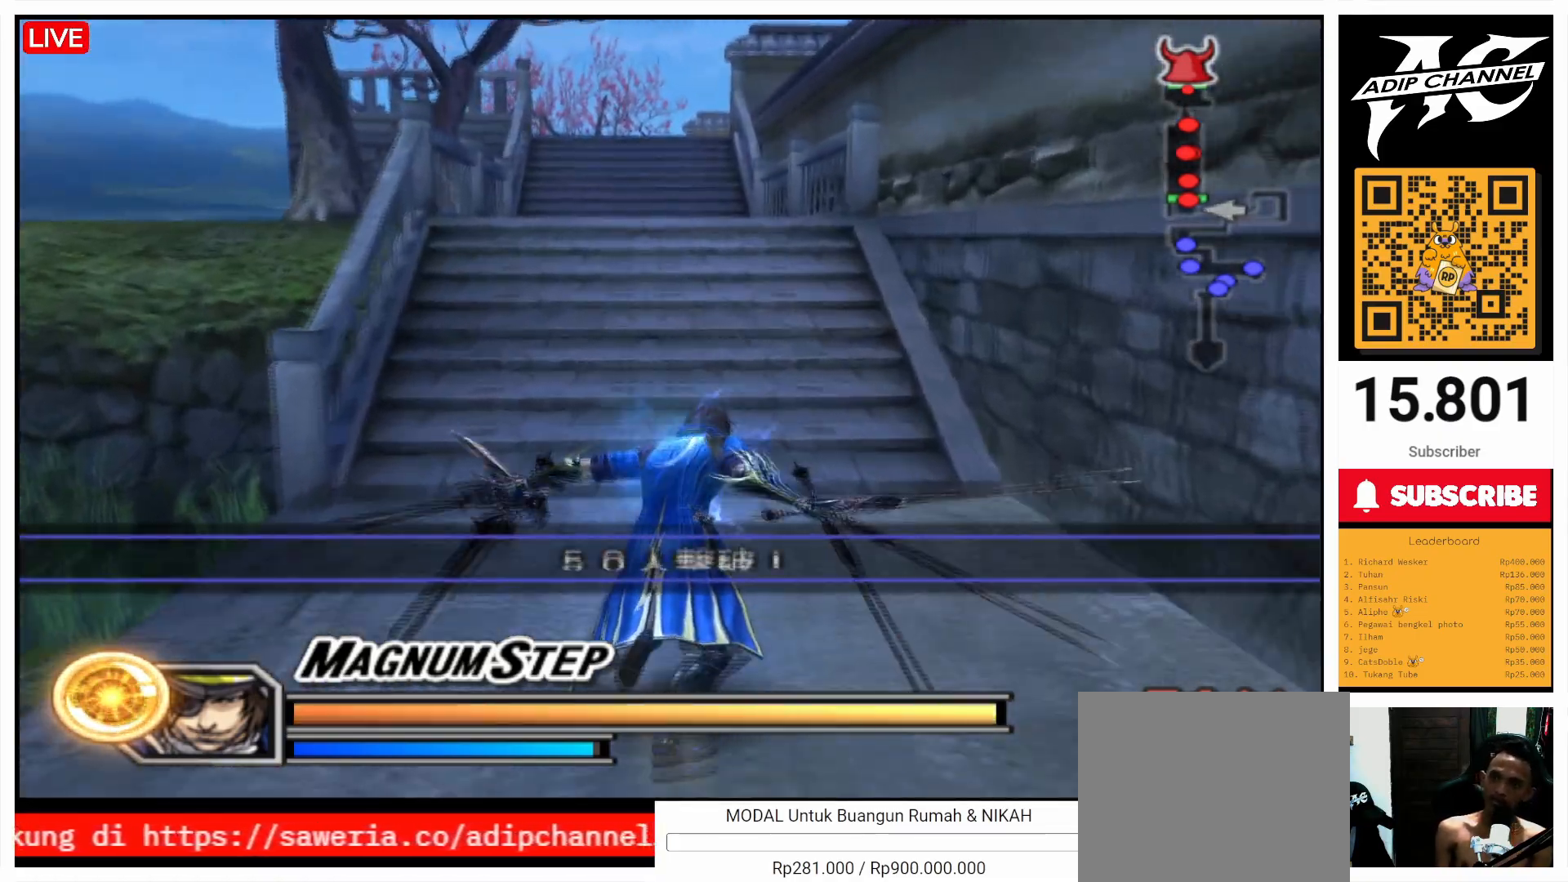
{"buttons": [], "left_stick": "up", "right_stick": "center", "events": []}
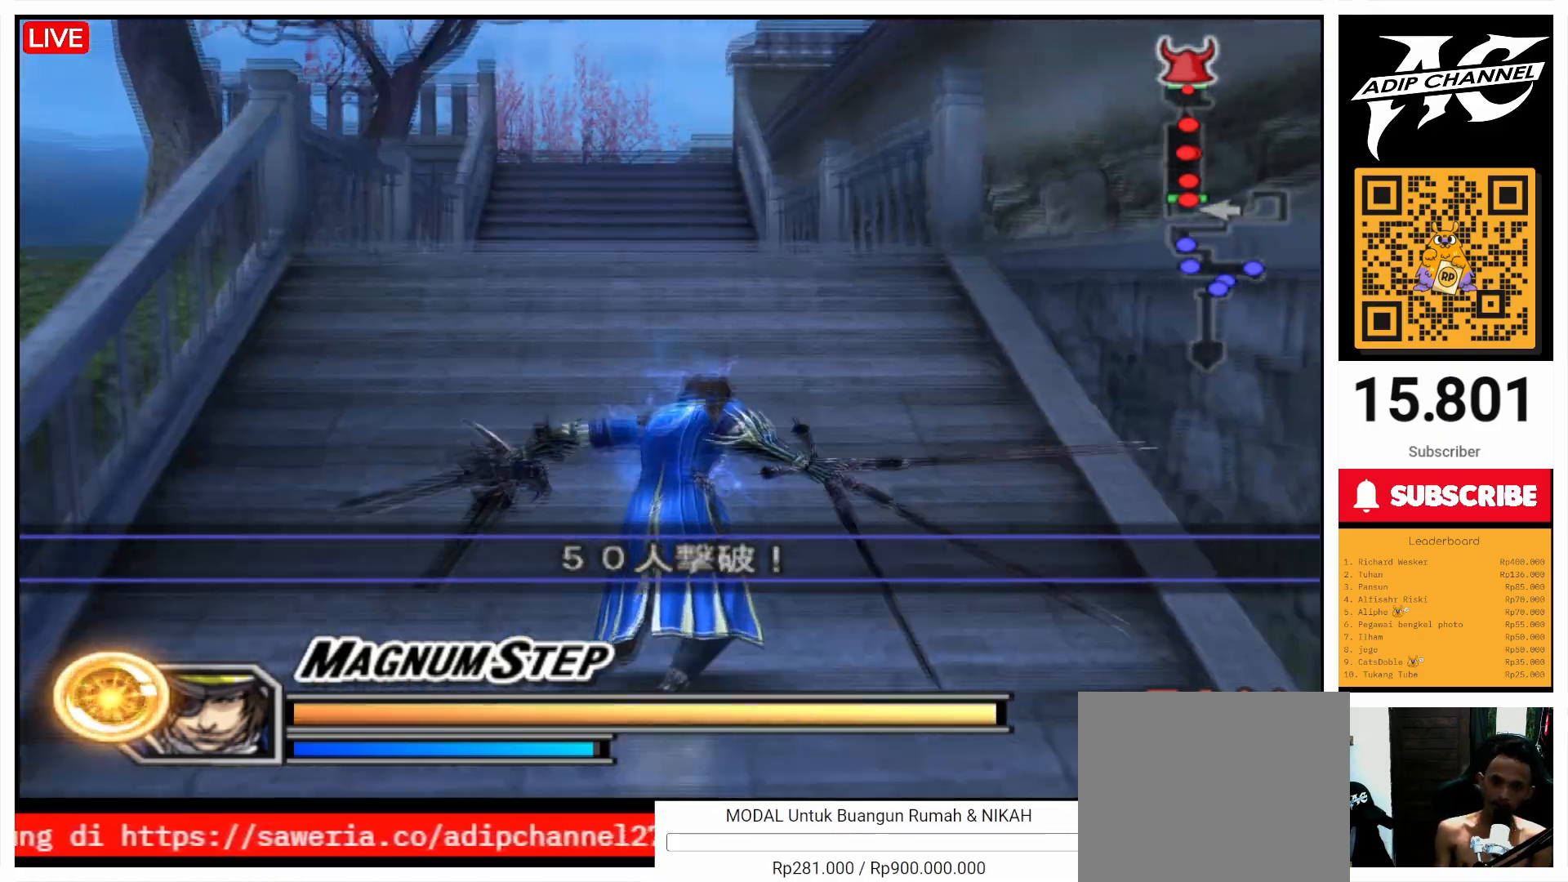
{"buttons": [], "left_stick": "up", "right_stick": "center", "events": []}
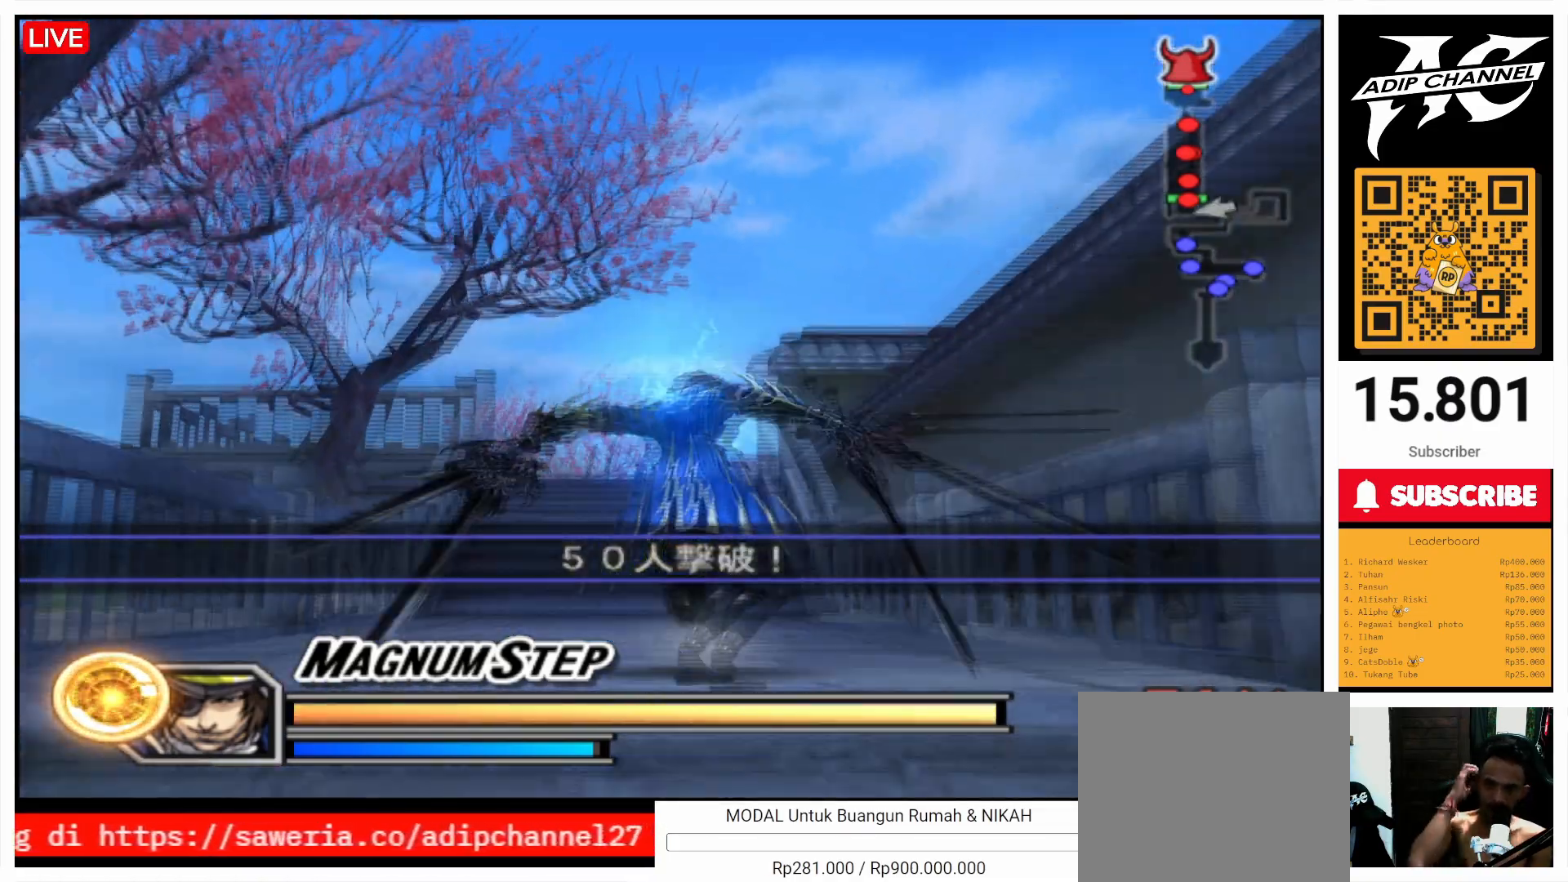
{"buttons": [], "left_stick": "up", "right_stick": "center", "events": []}
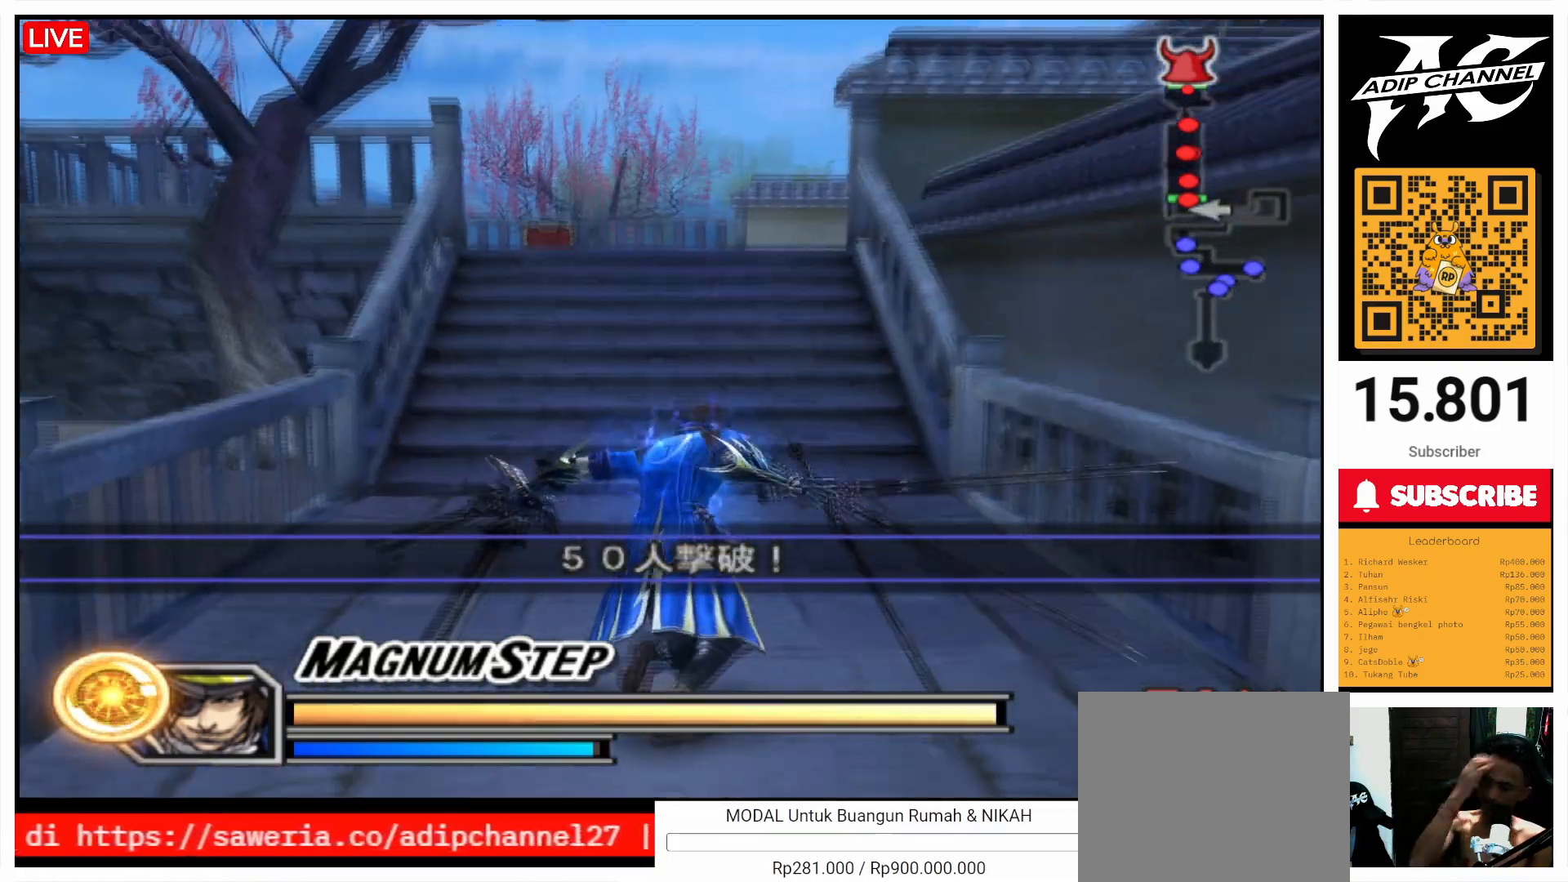
{"buttons": [], "left_stick": "up", "right_stick": "center", "events": []}
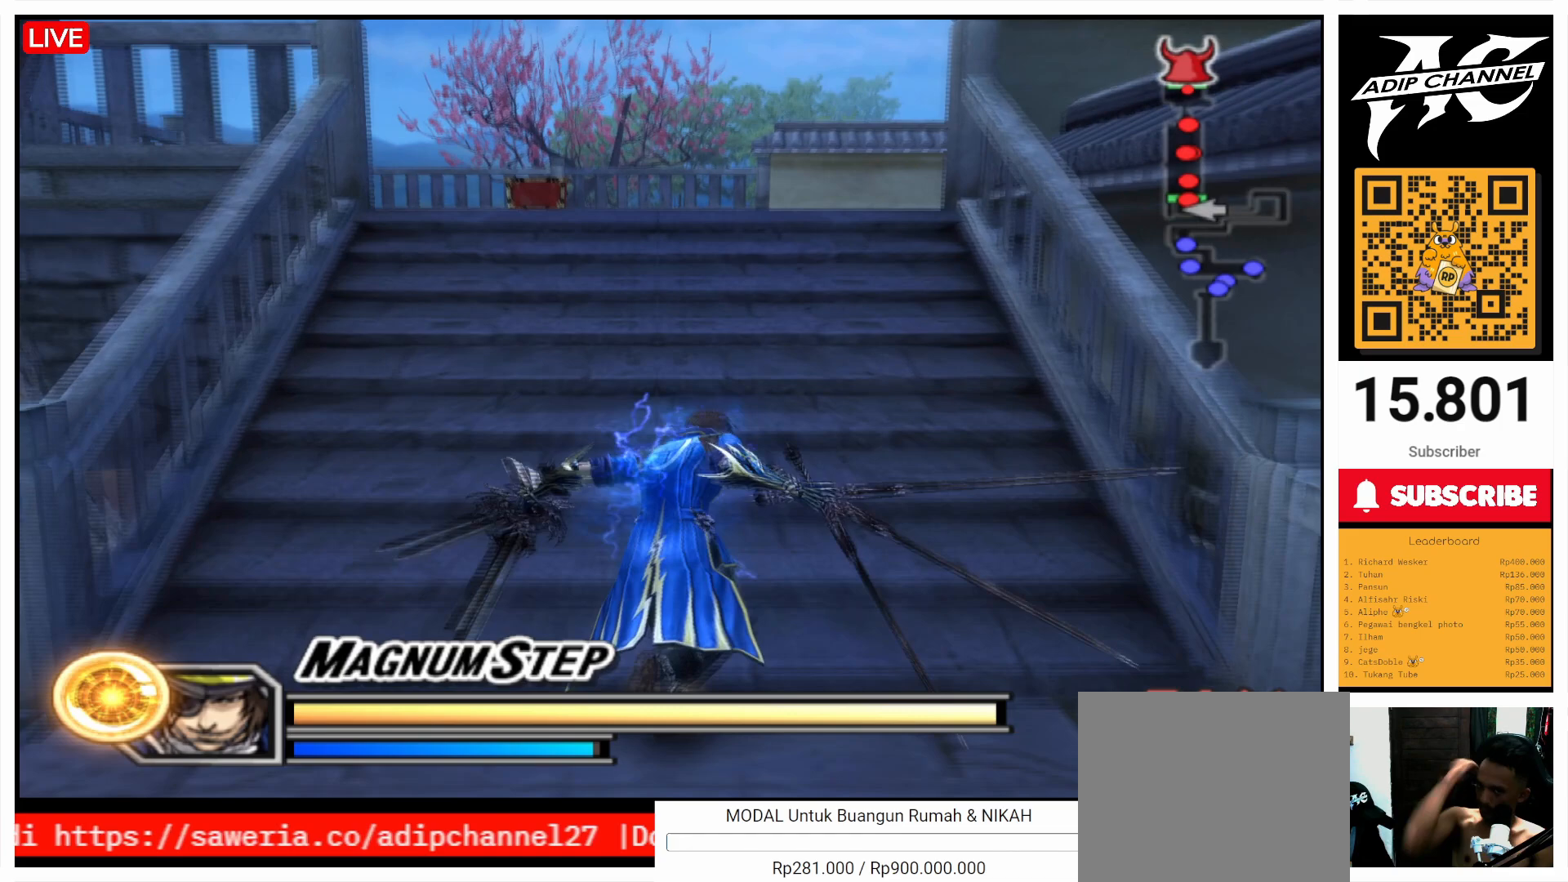
{"buttons": [], "left_stick": "up", "right_stick": "center", "events": []}
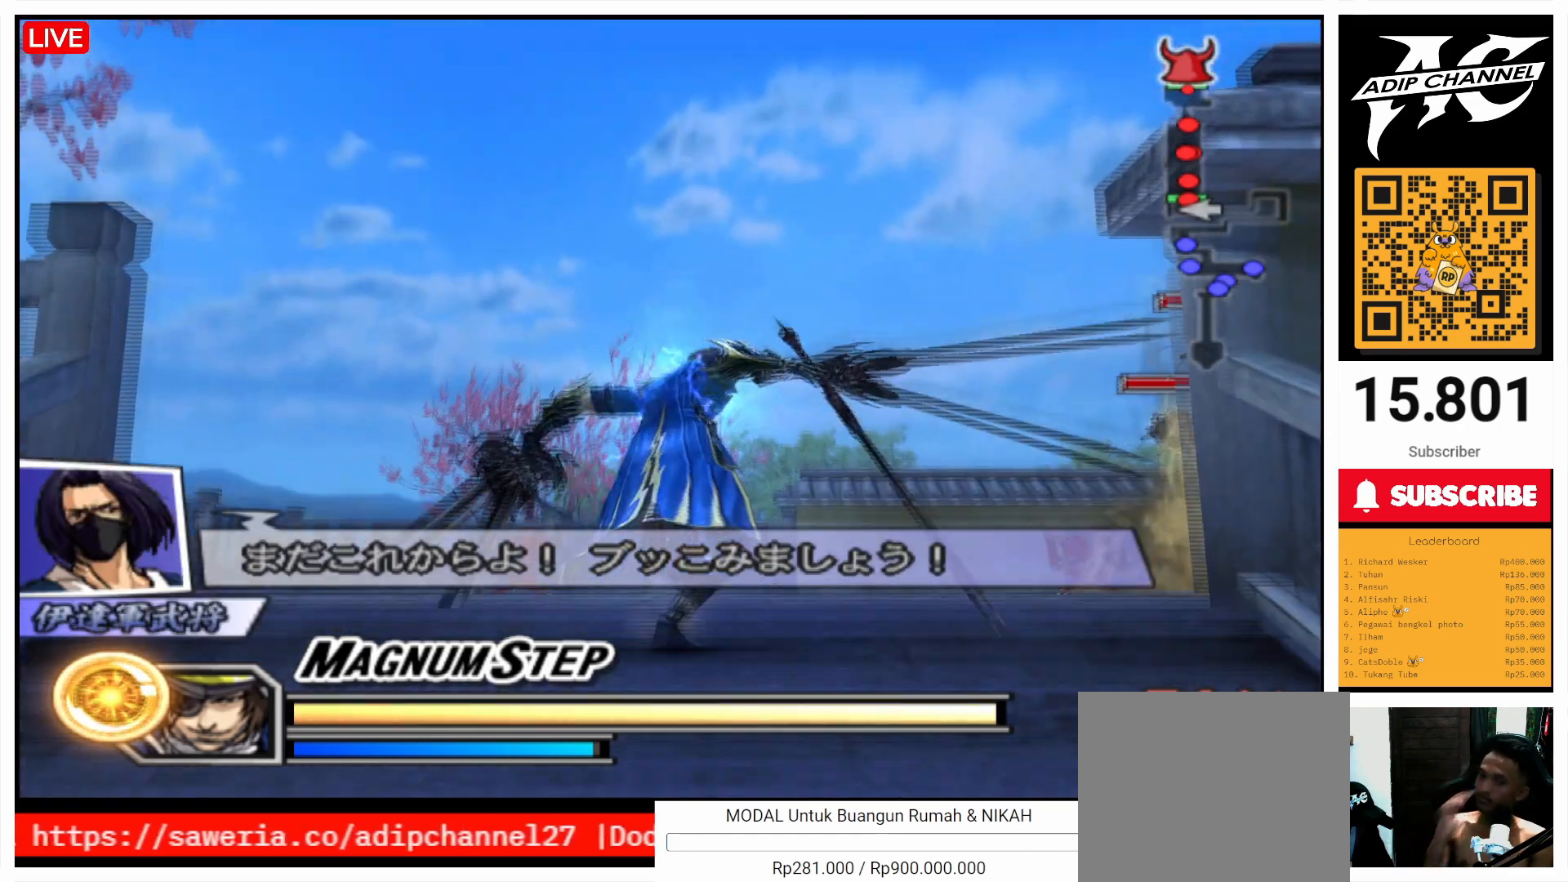
{"buttons": [], "left_stick": "up-right", "right_stick": "center", "events": [[167, "left_stick", "up-right"]]}
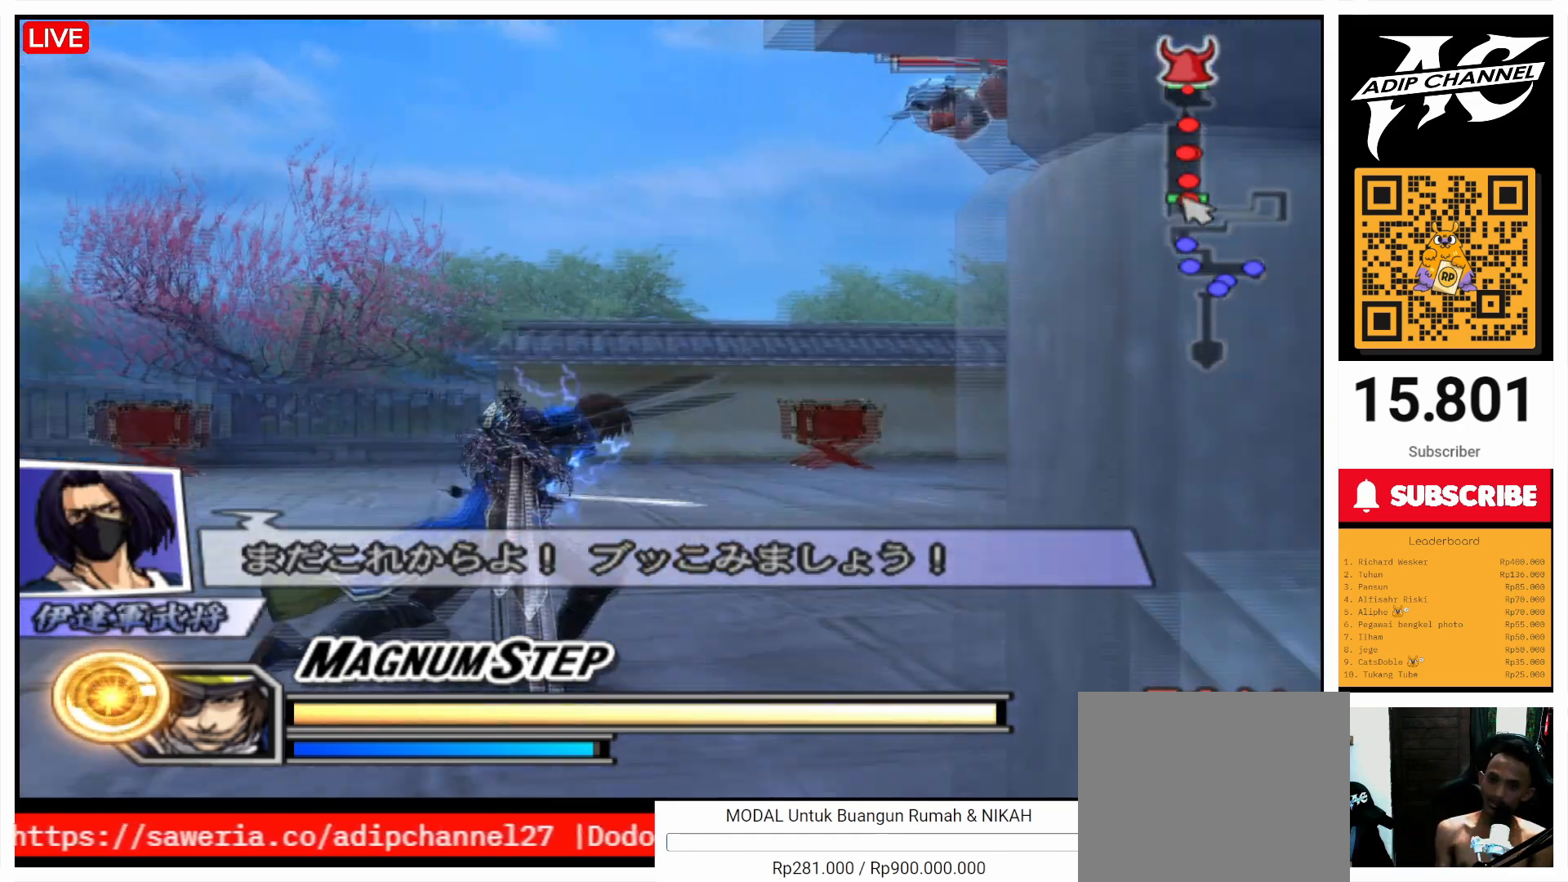
{"buttons": [], "left_stick": "up-right", "right_stick": "center", "events": []}
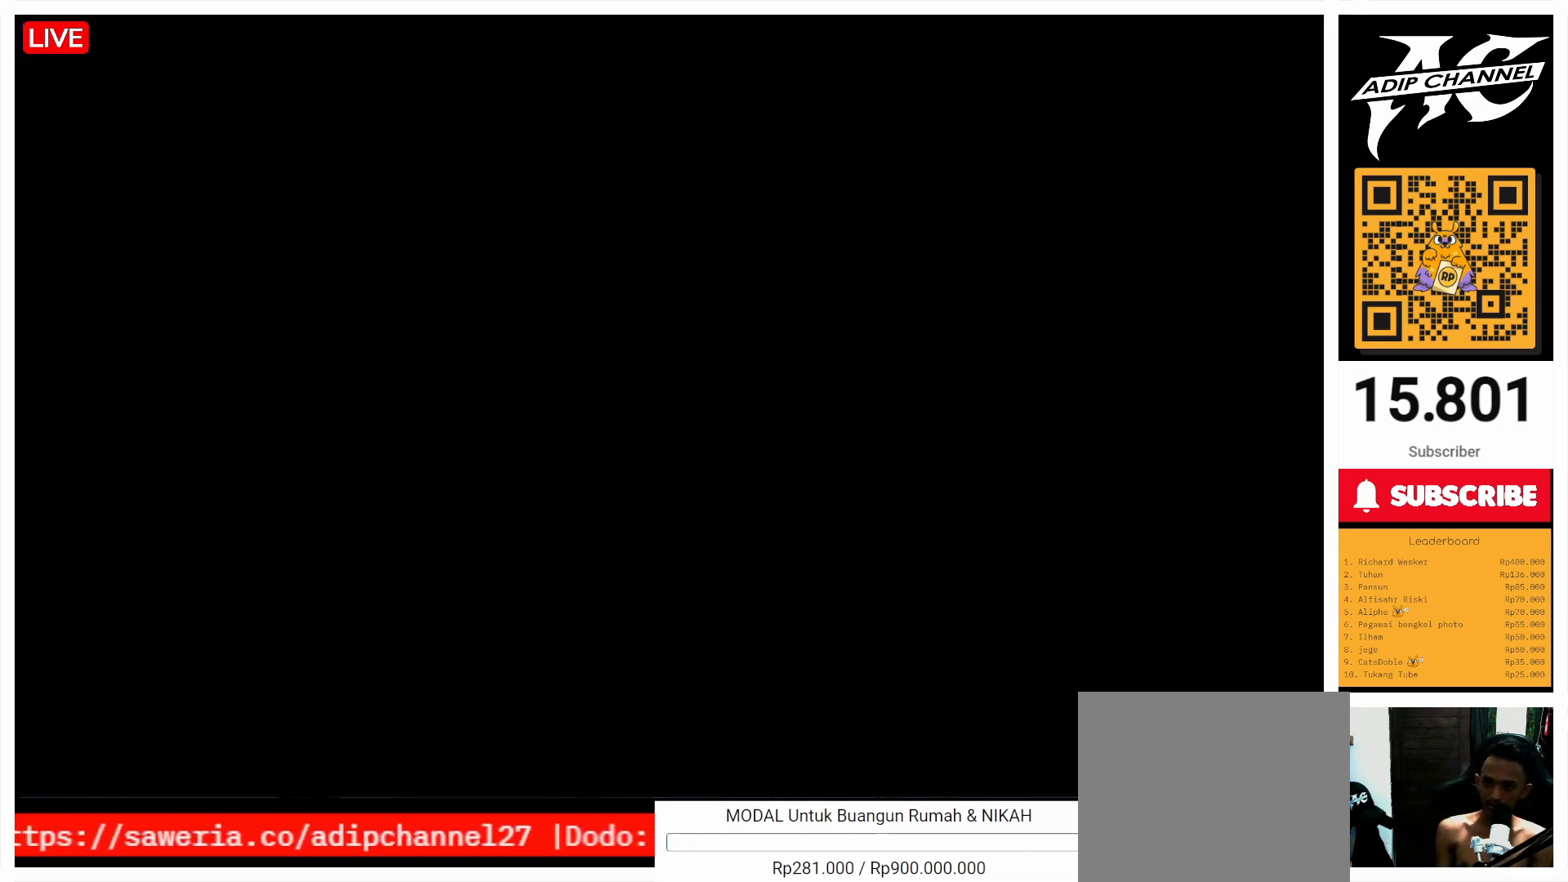
{"buttons": [], "left_stick": "center", "right_stick": "center", "events": [[33, "left_stick", "center"]]}